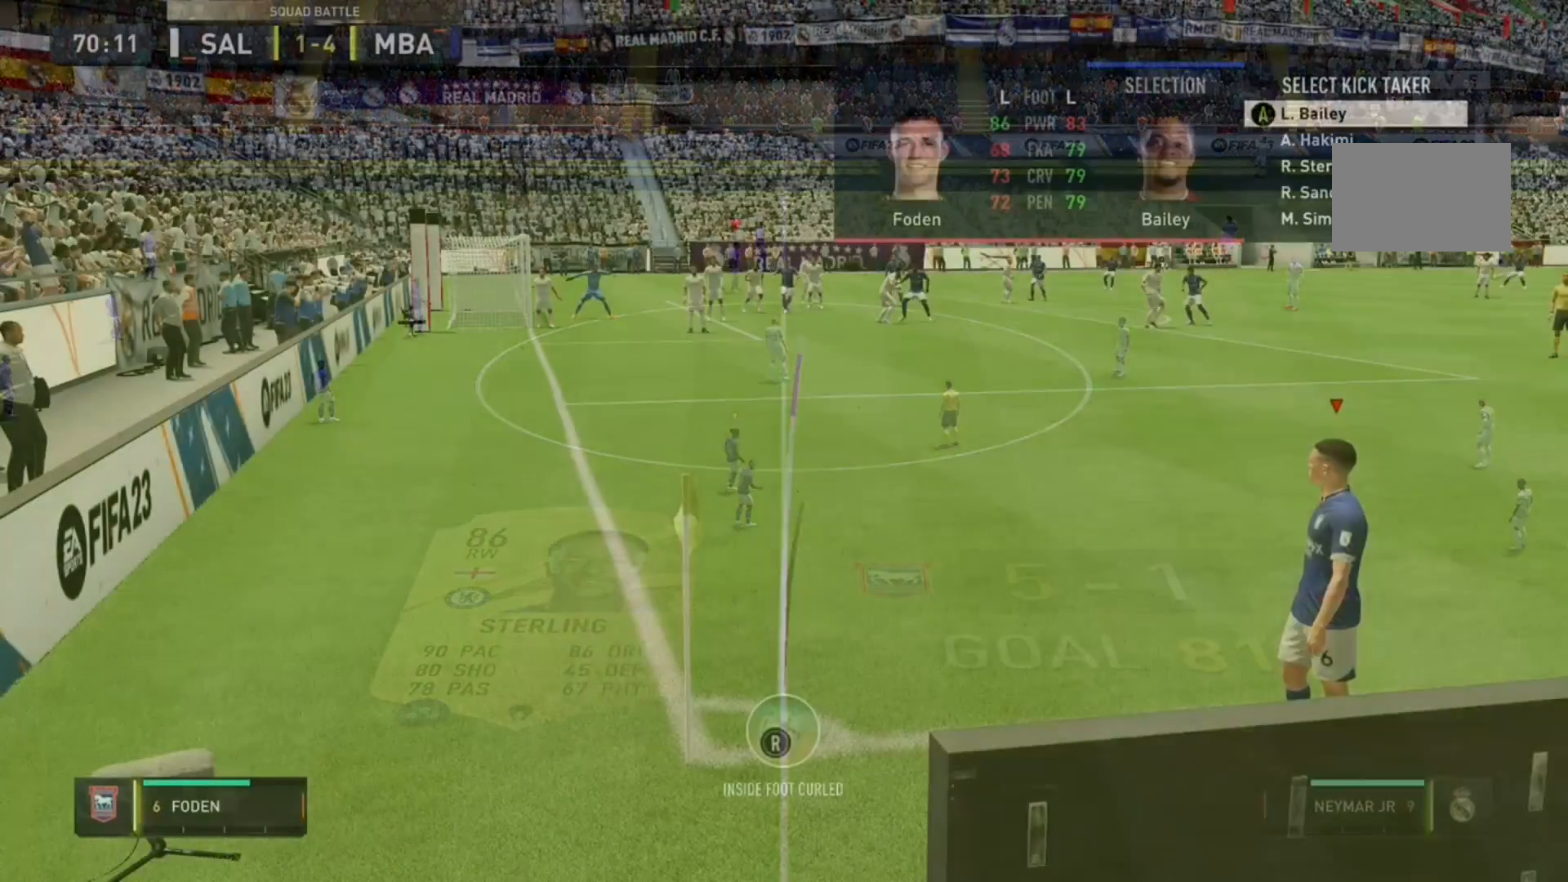
Gameplay with a controller (Xbox layout); each line is a JSON object with the inputs held at the frame after it (dt_ms = milliseconds from this image to that frame). "events" lists button and stick changes between this image and that frame as [ms after this image, input, new state], when the widget could be followed in between. Not read: L3 R2 R3.
{"dt_ms": 500, "buttons": [], "left_stick": "center", "right_stick": "center"}
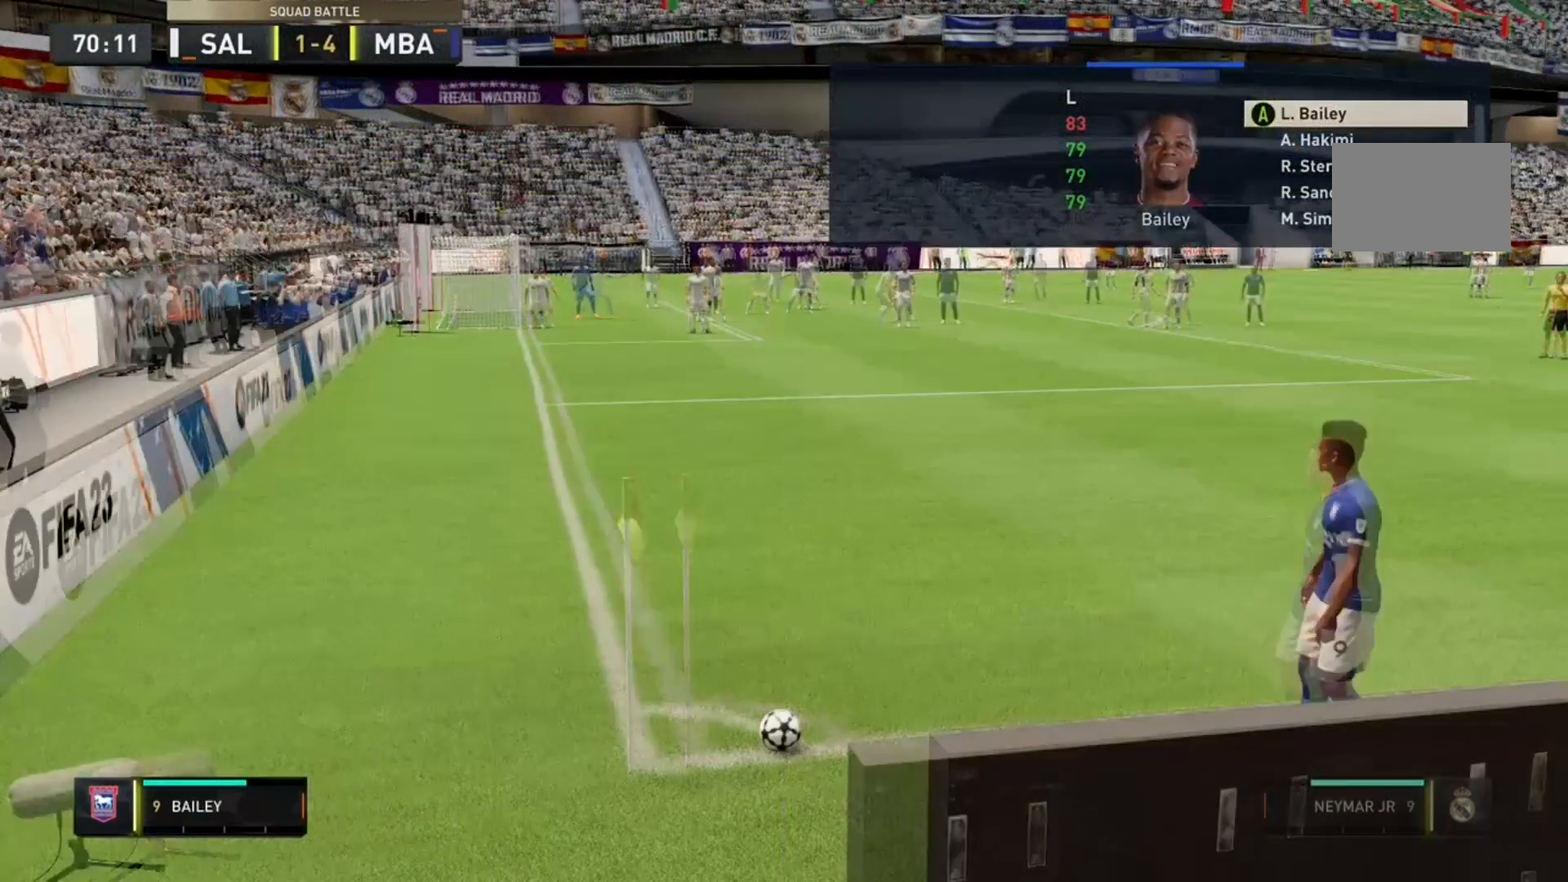
{"dt_ms": 500, "buttons": [], "left_stick": "center", "right_stick": "center", "events": []}
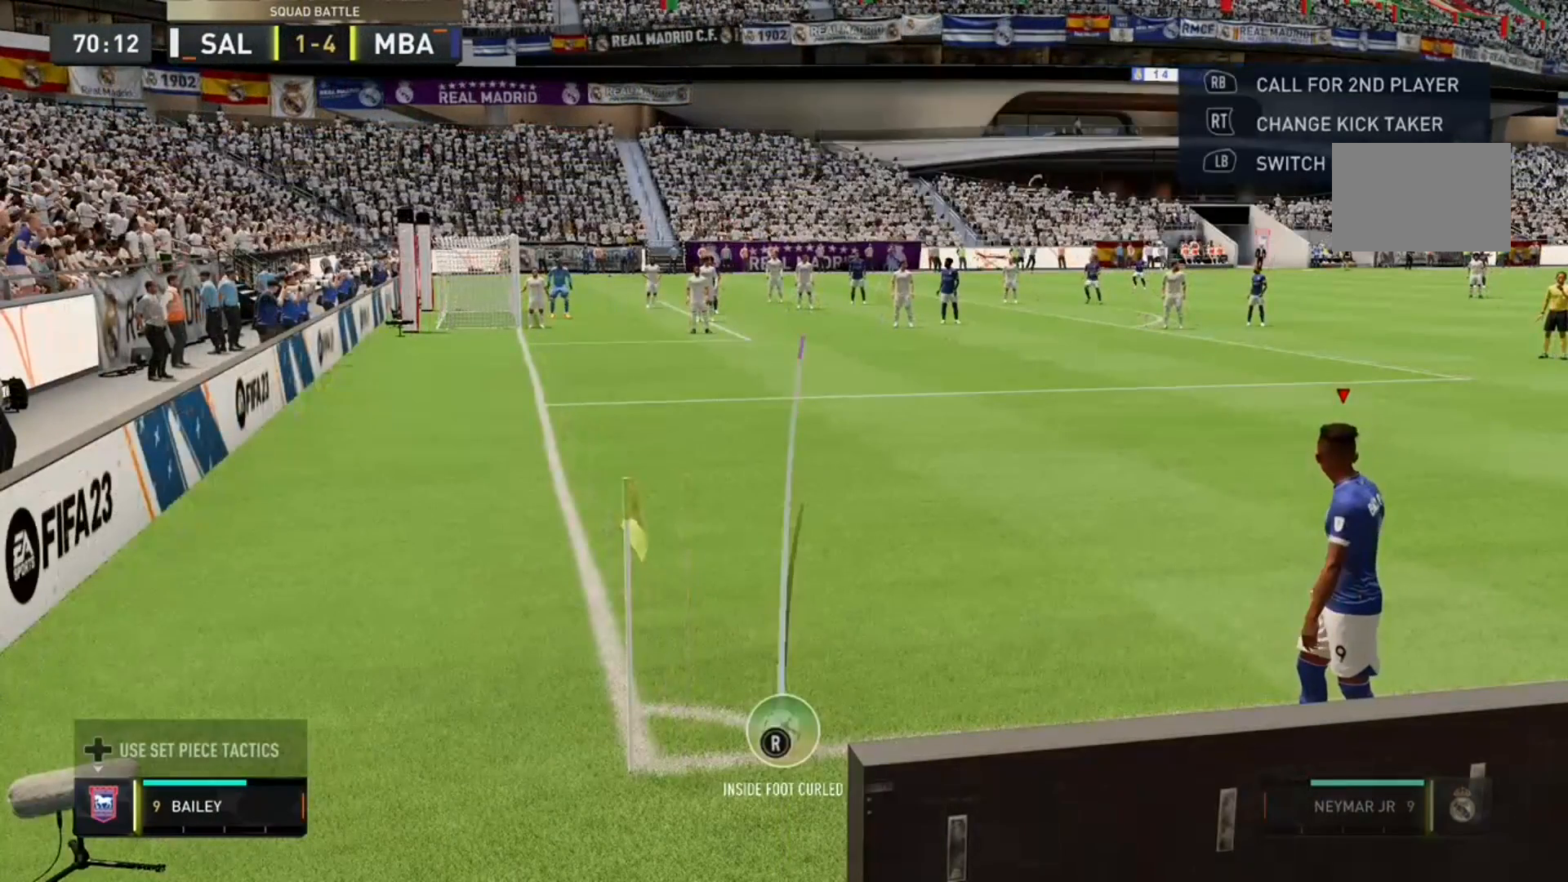
{"dt_ms": 500, "buttons": ["R1"], "left_stick": "center", "right_stick": "center", "events": [[367, "R1", "down"]]}
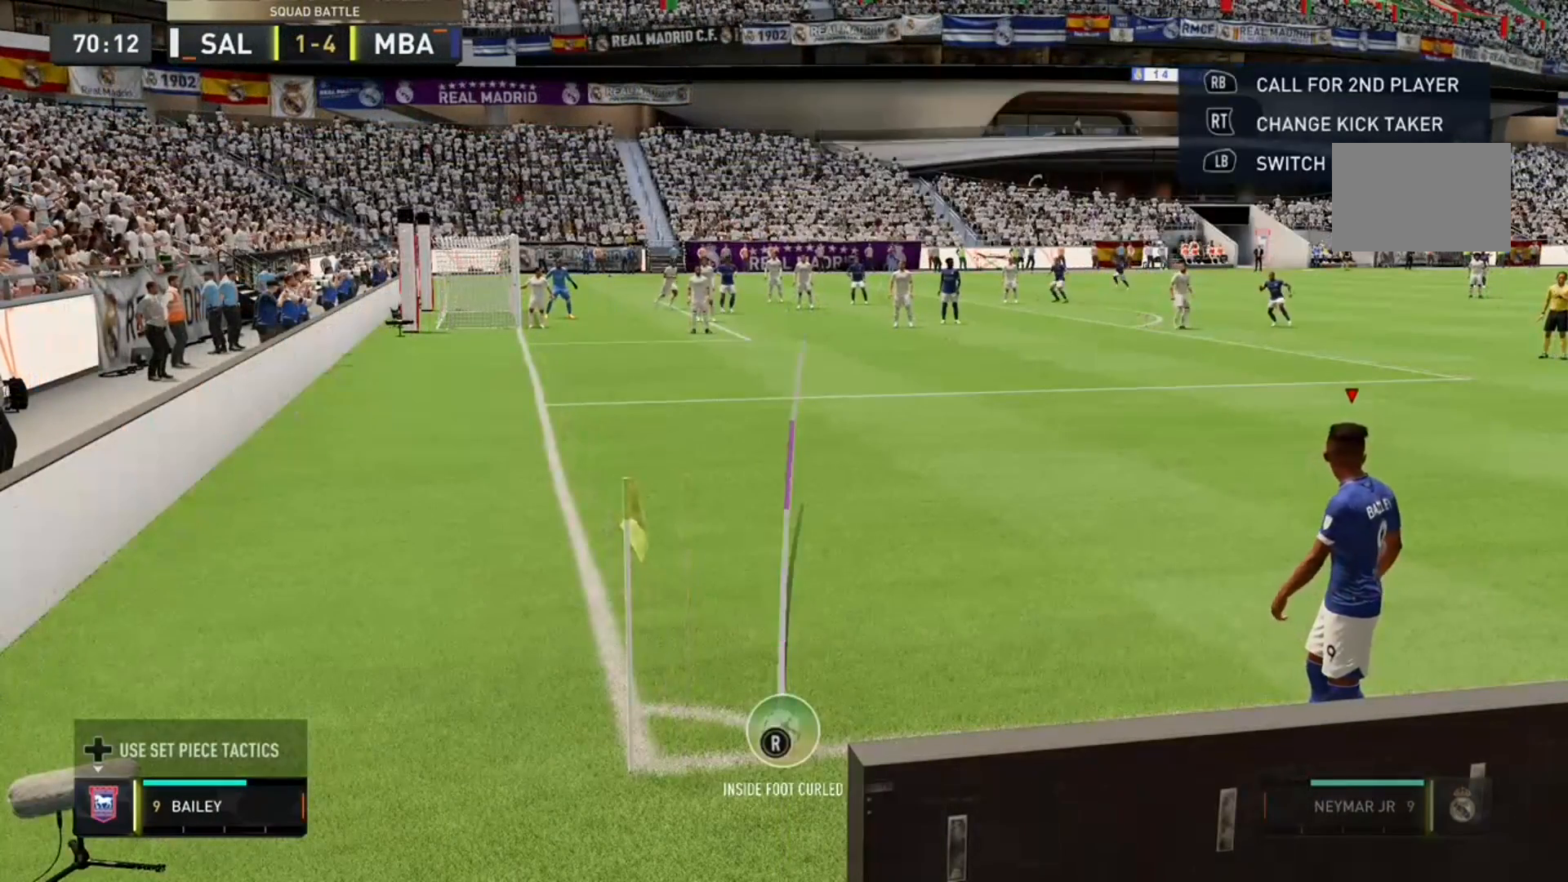
{"dt_ms": 500, "buttons": [], "left_stick": "center", "right_stick": "center", "events": [[167, "R1", "up"]]}
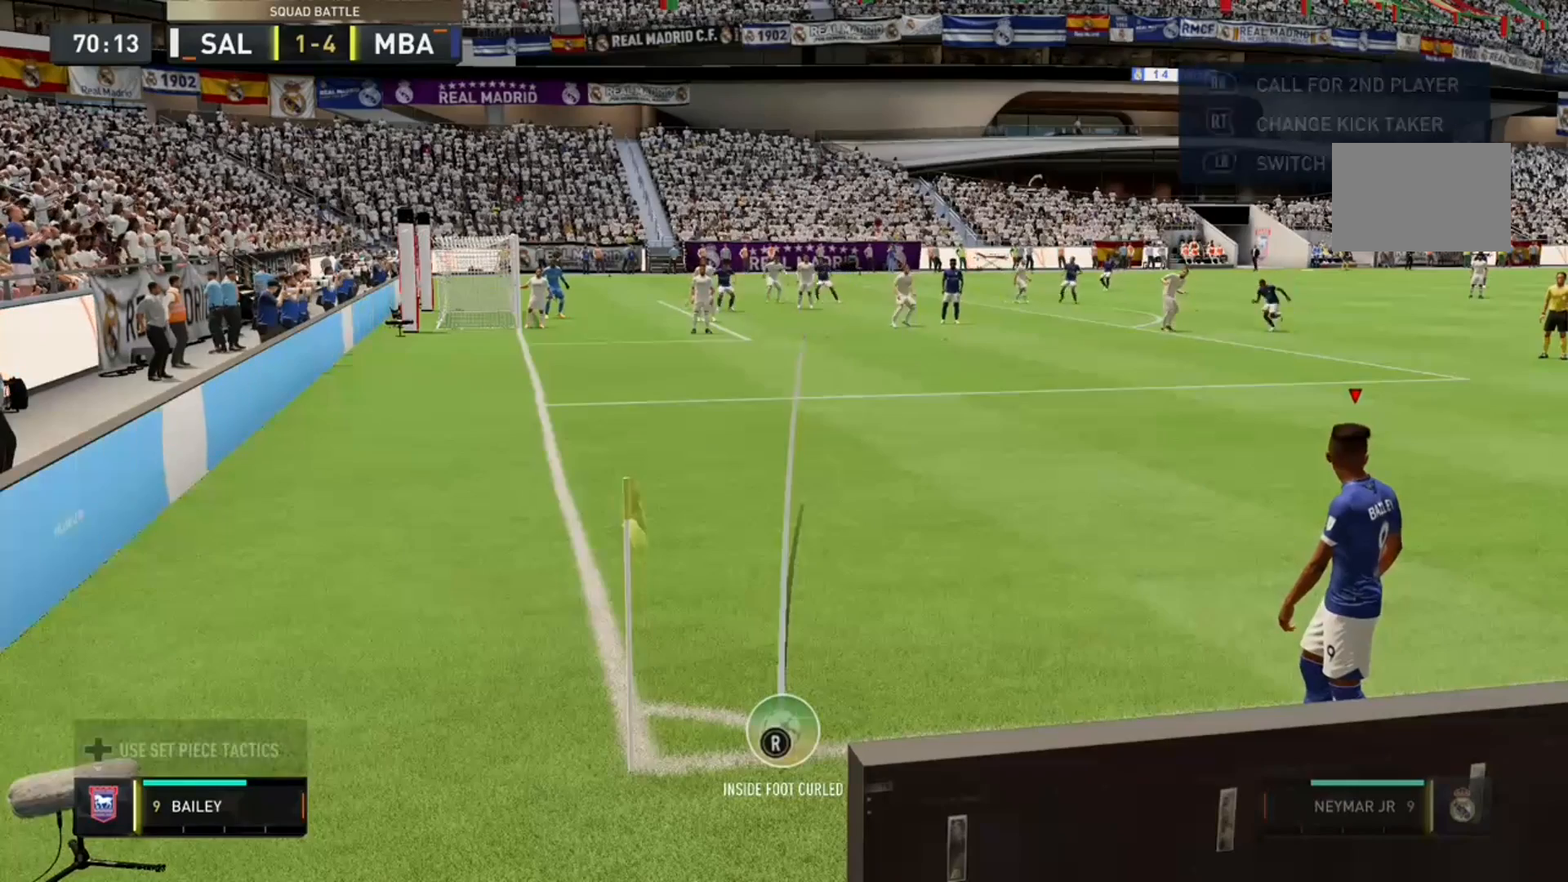
{"dt_ms": 500, "buttons": [], "left_stick": "center", "right_stick": "center", "events": []}
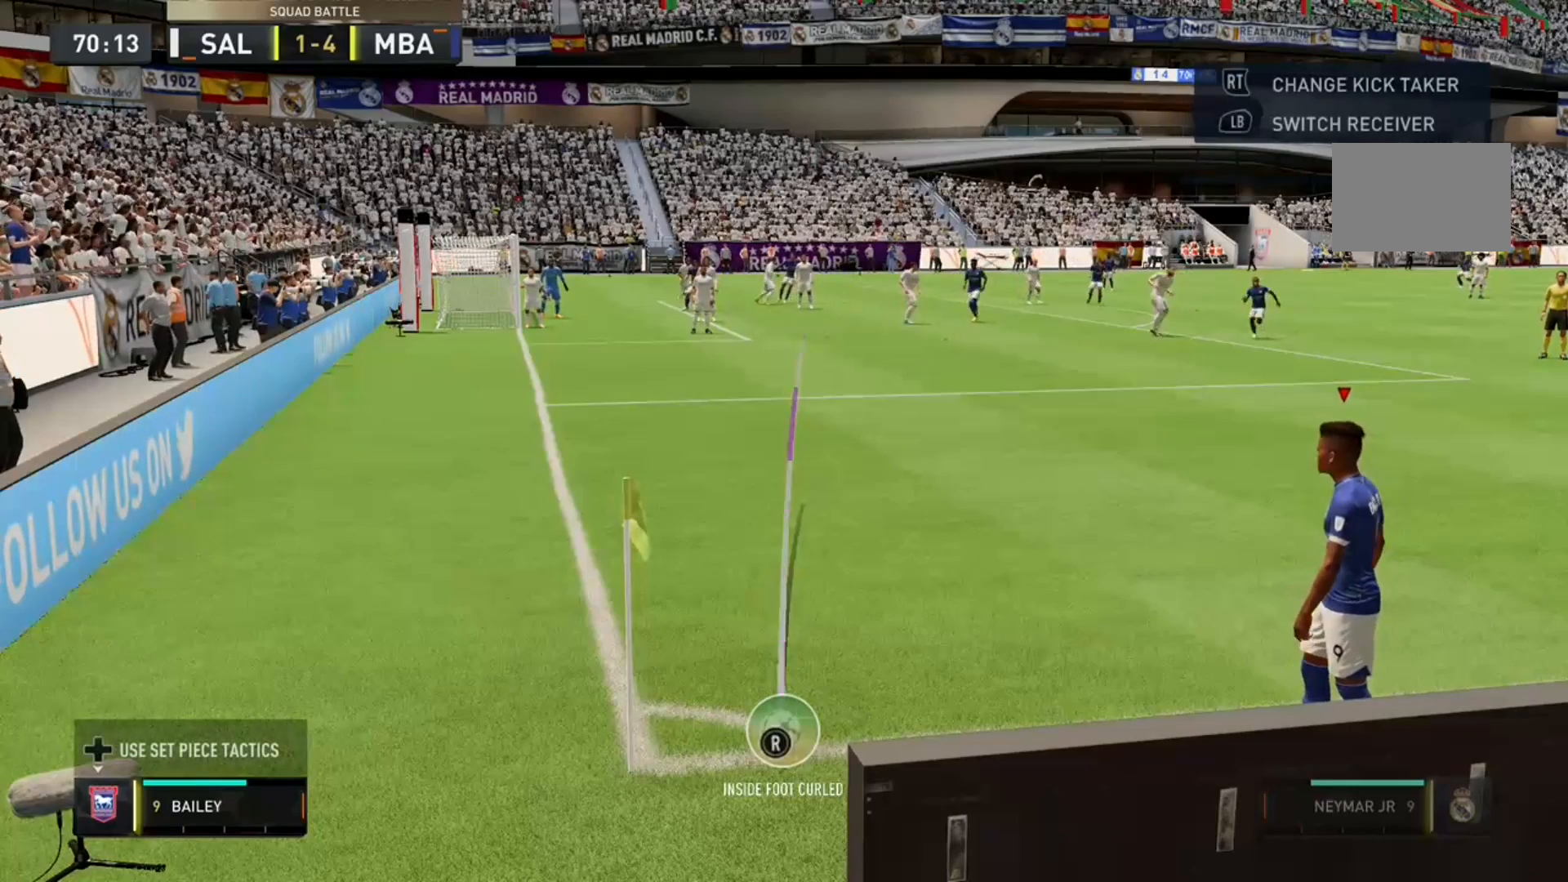
{"dt_ms": 1000, "buttons": [], "left_stick": "center", "right_stick": "center"}
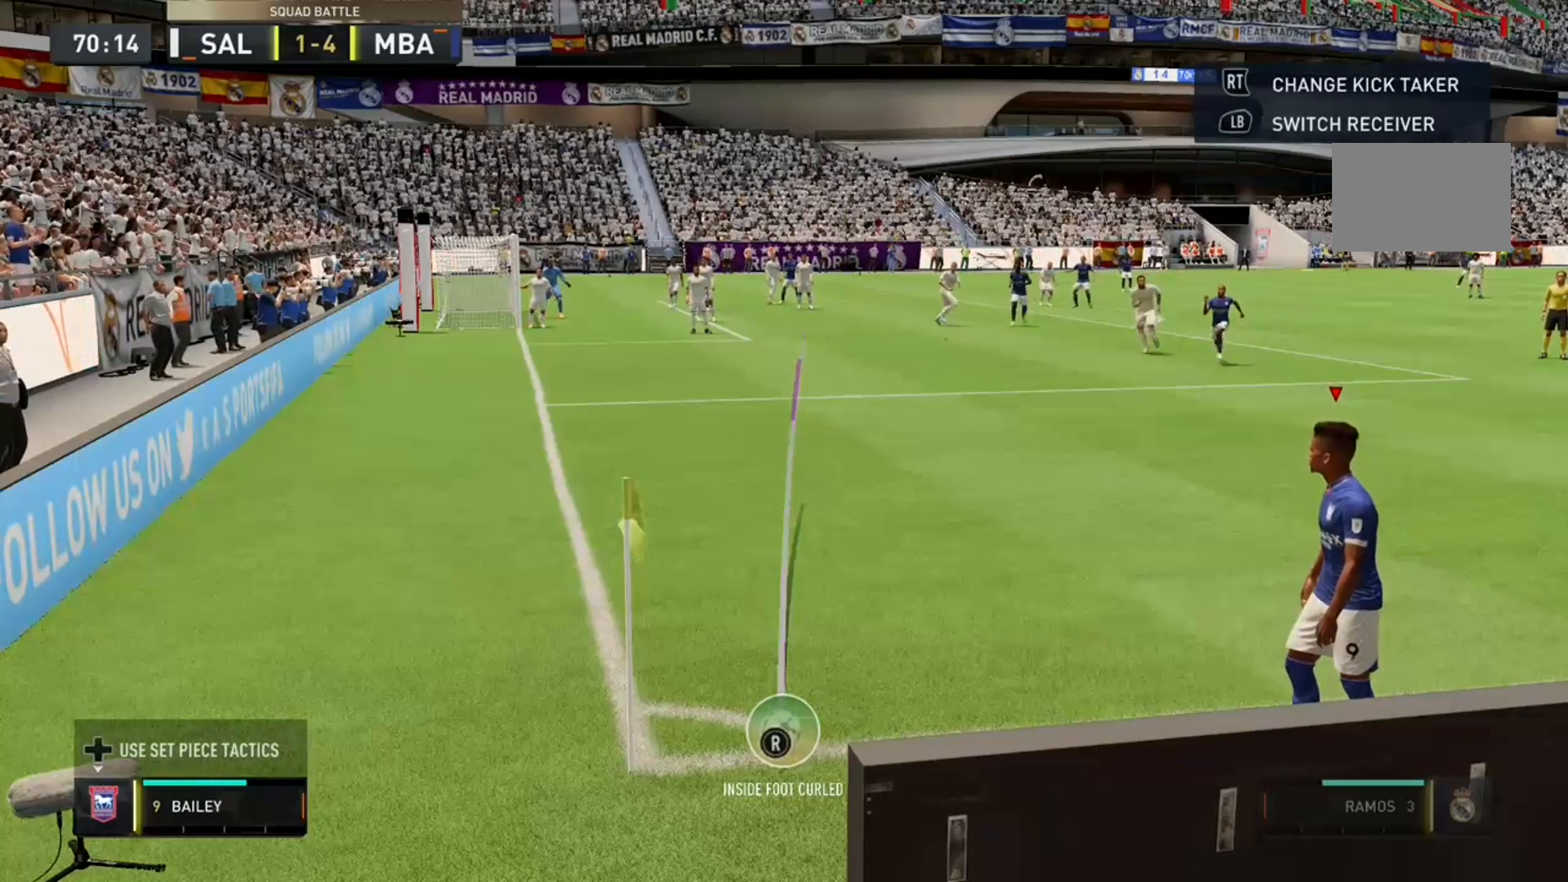
{"dt_ms": 500, "buttons": [], "left_stick": "center", "right_stick": "center", "events": []}
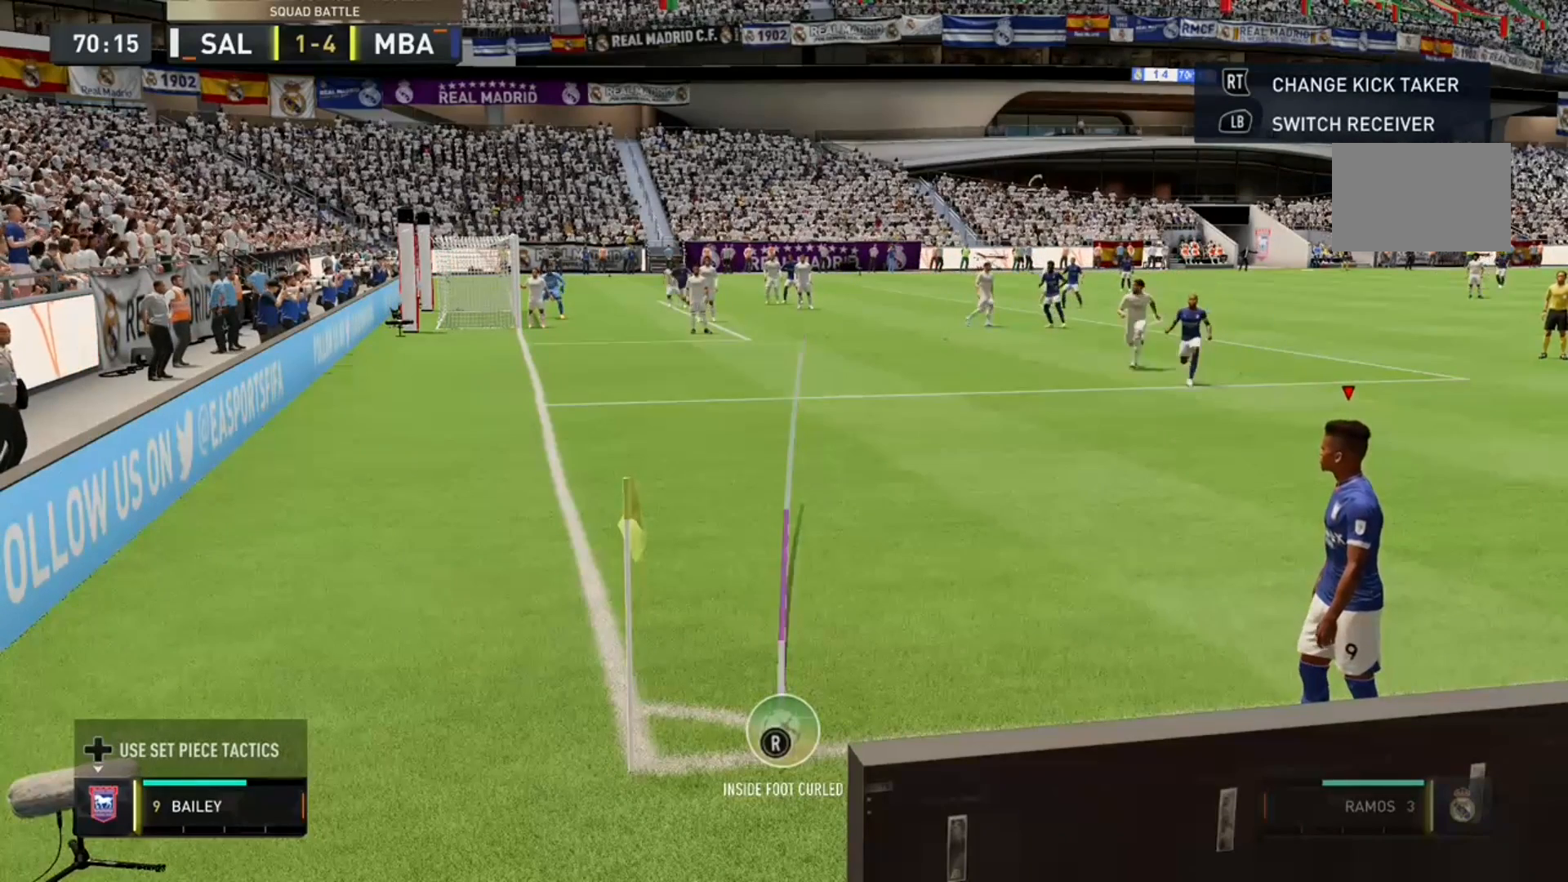
{"dt_ms": 500, "buttons": [], "left_stick": "center", "right_stick": "center", "events": []}
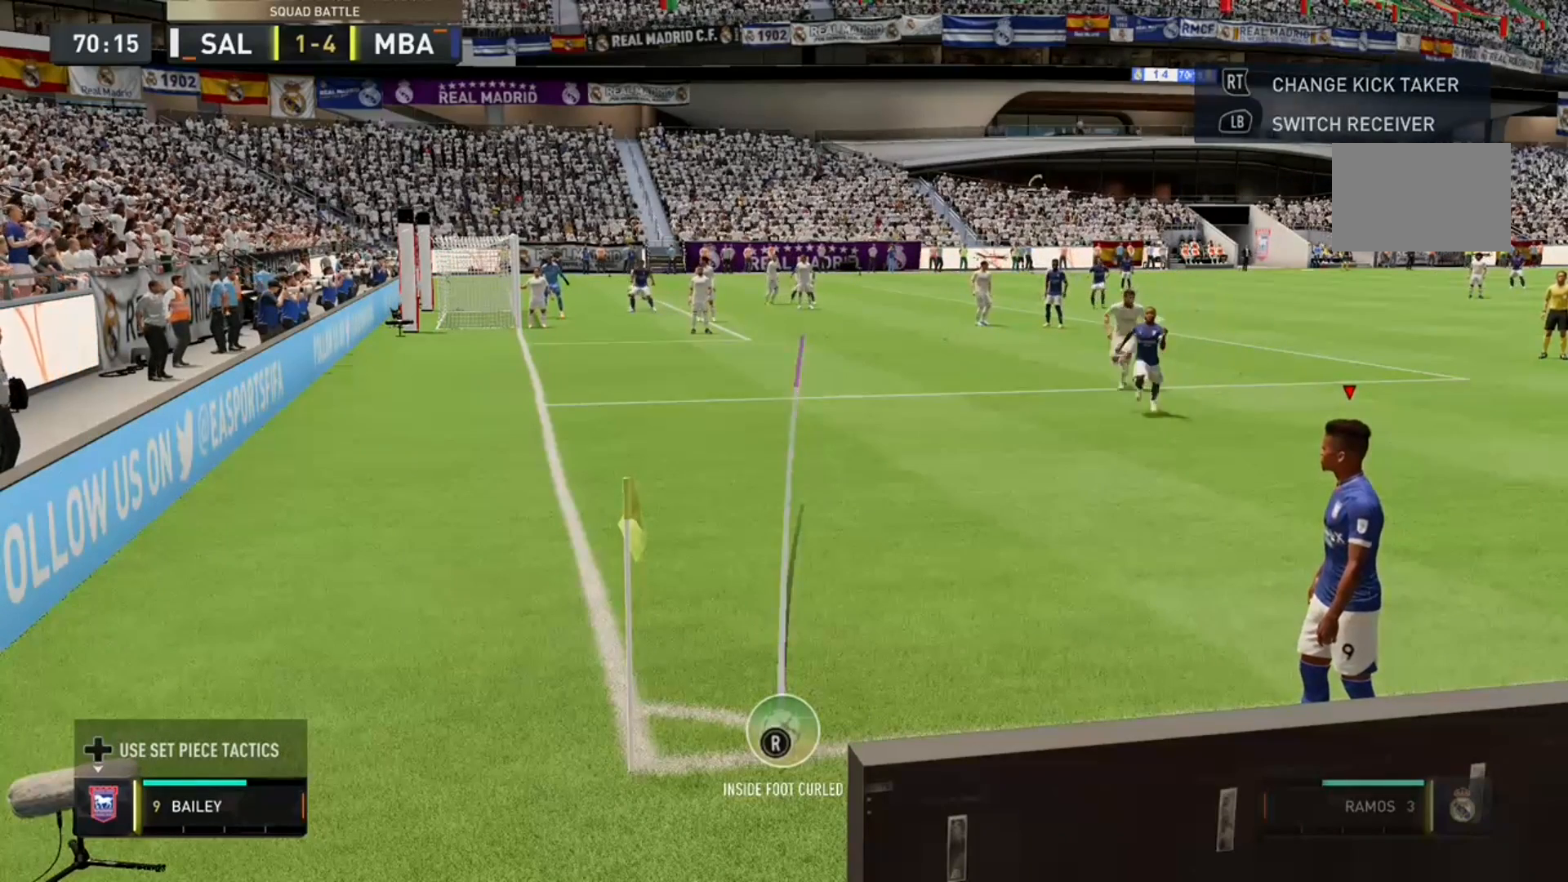
{"dt_ms": 500, "buttons": [], "left_stick": "center", "right_stick": "center", "events": []}
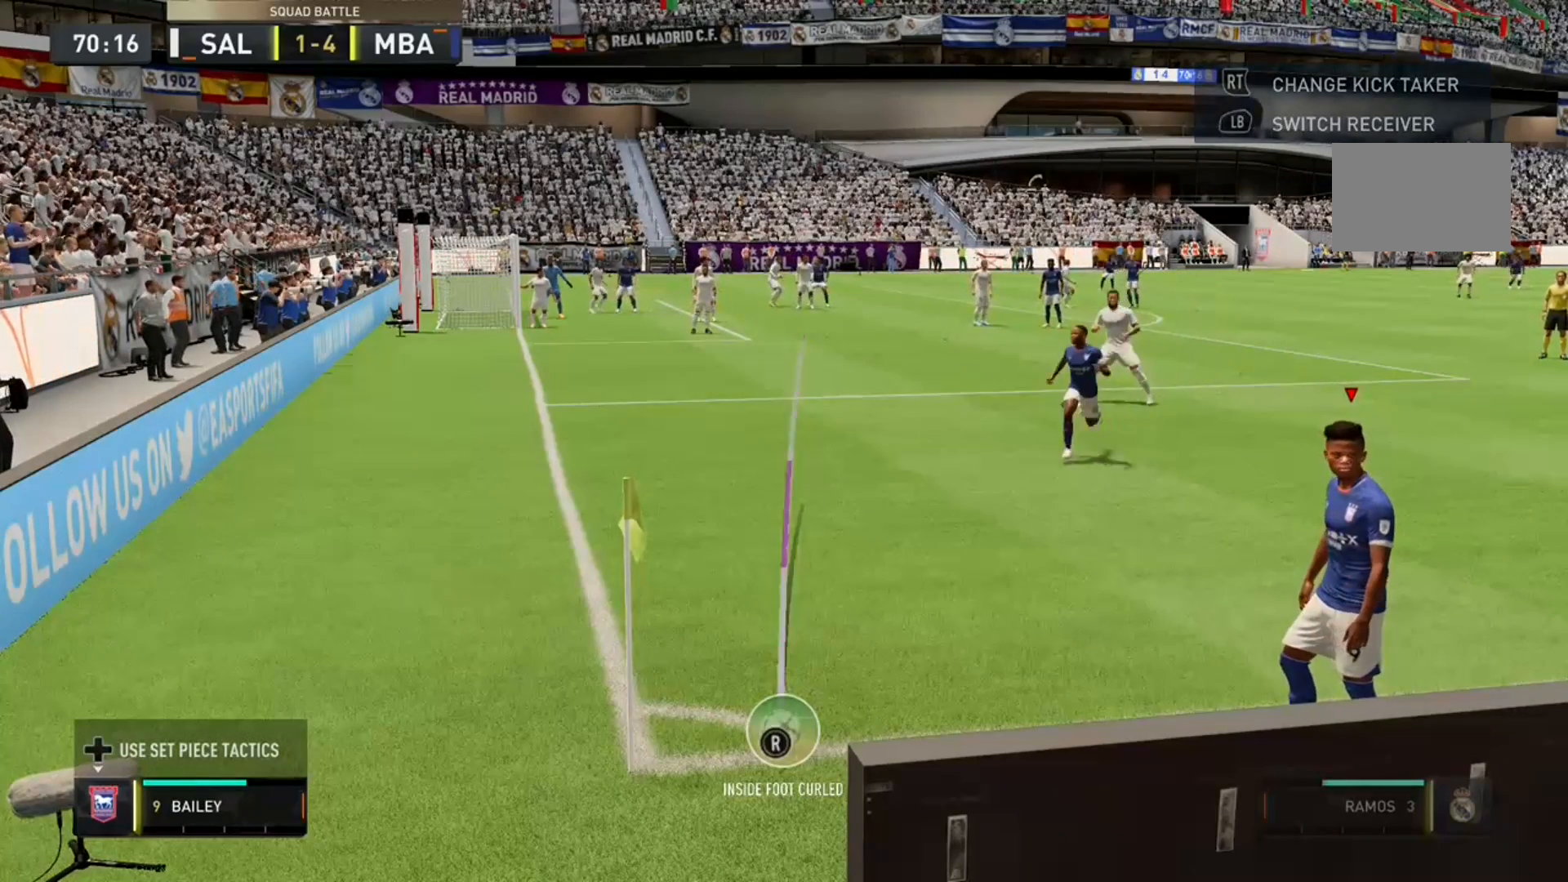
{"dt_ms": 500, "buttons": [], "left_stick": "center", "right_stick": "center", "events": []}
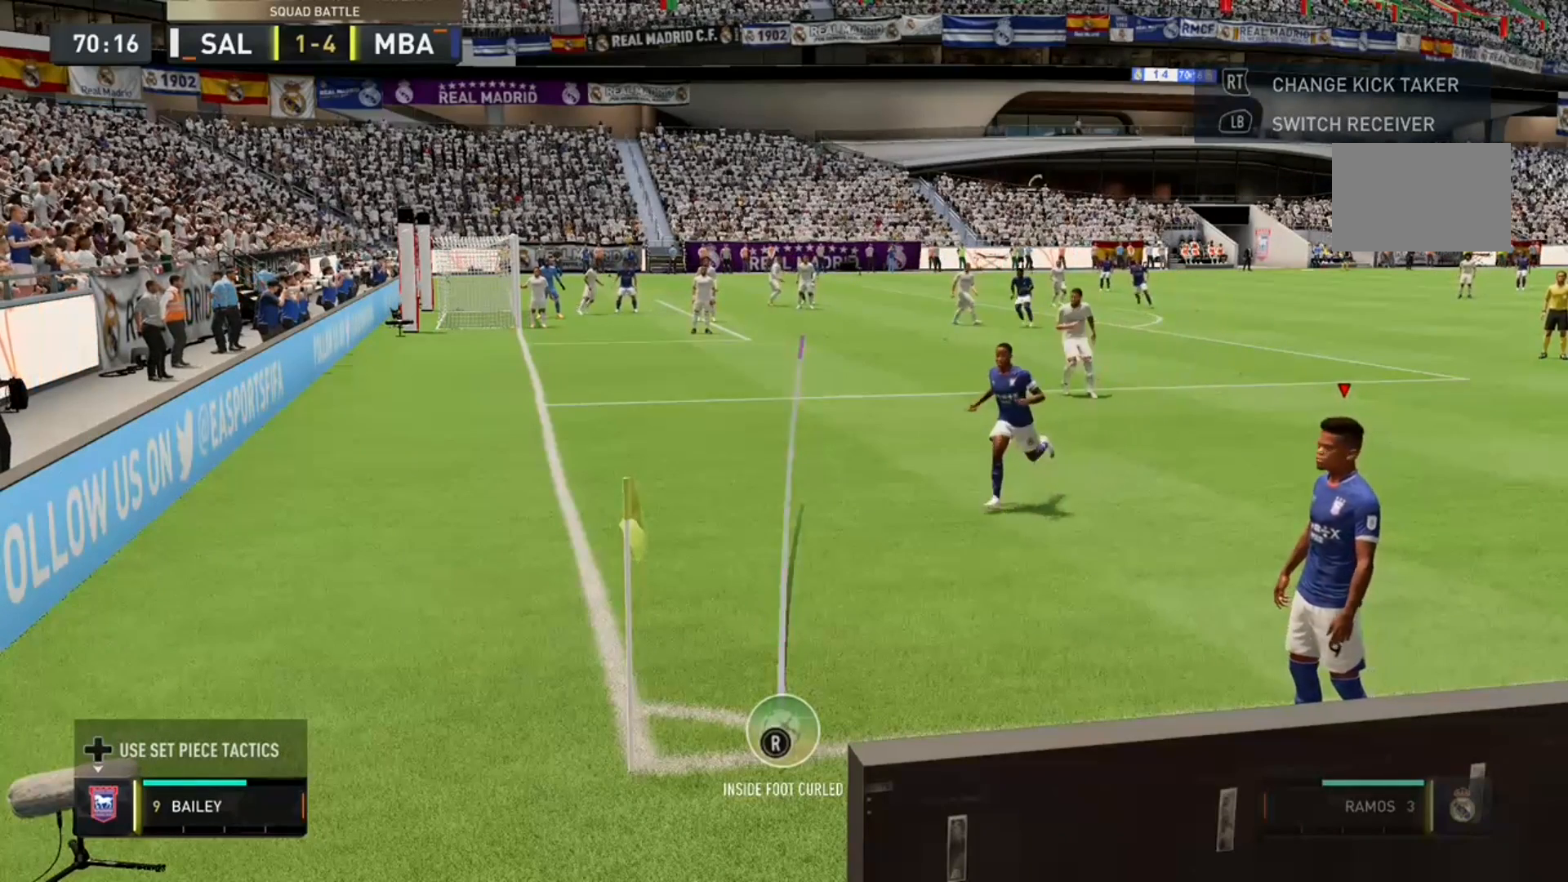
{"dt_ms": 500, "buttons": [], "left_stick": "center", "right_stick": "center", "events": []}
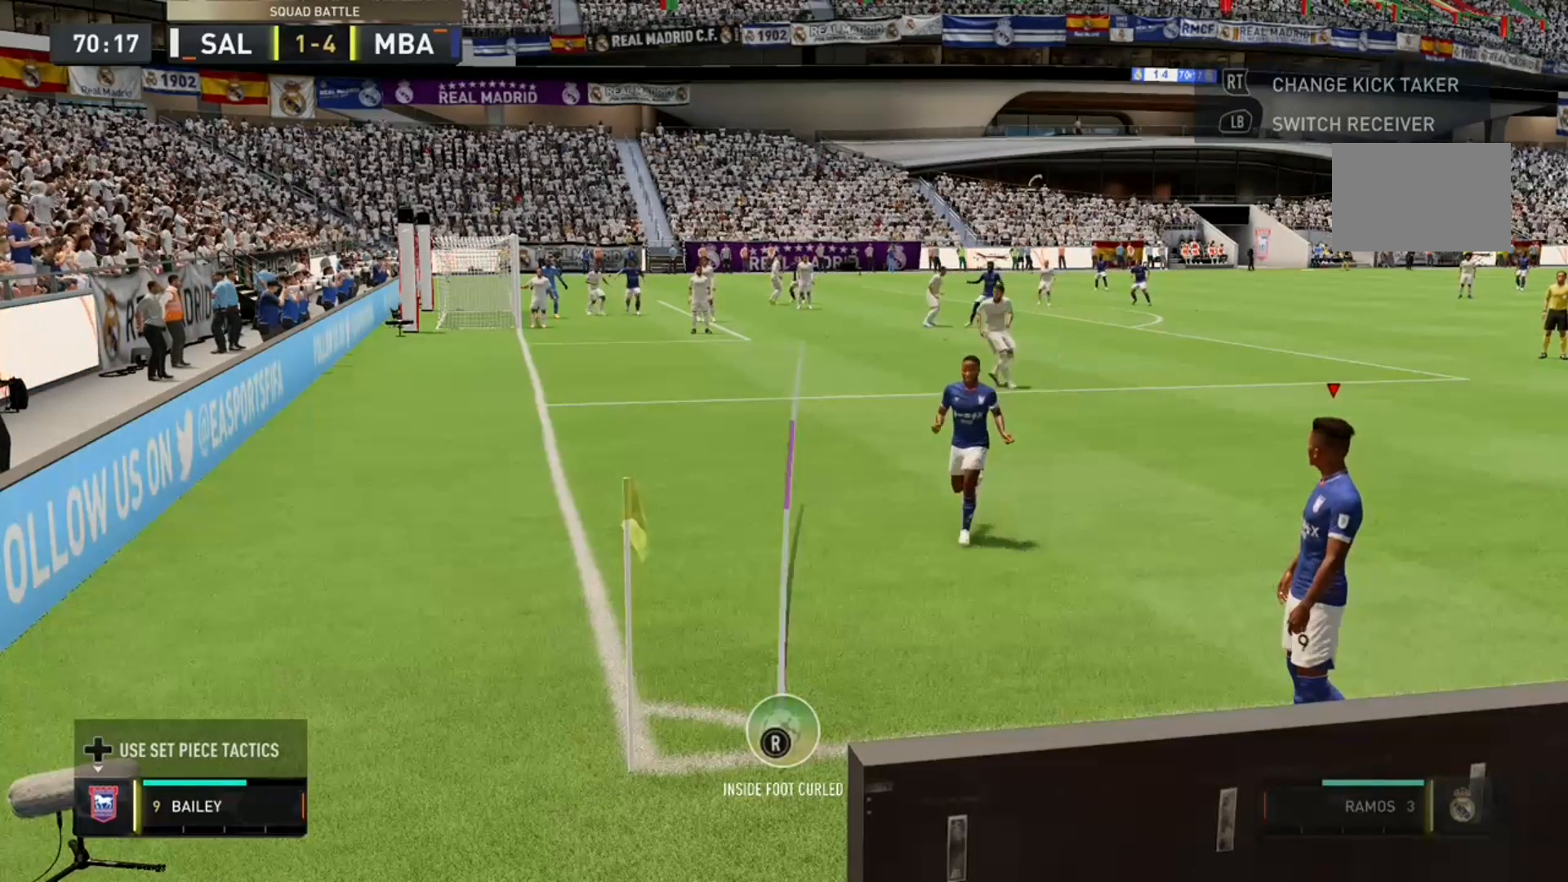
{"dt_ms": 500, "buttons": [], "left_stick": "center", "right_stick": "center", "events": []}
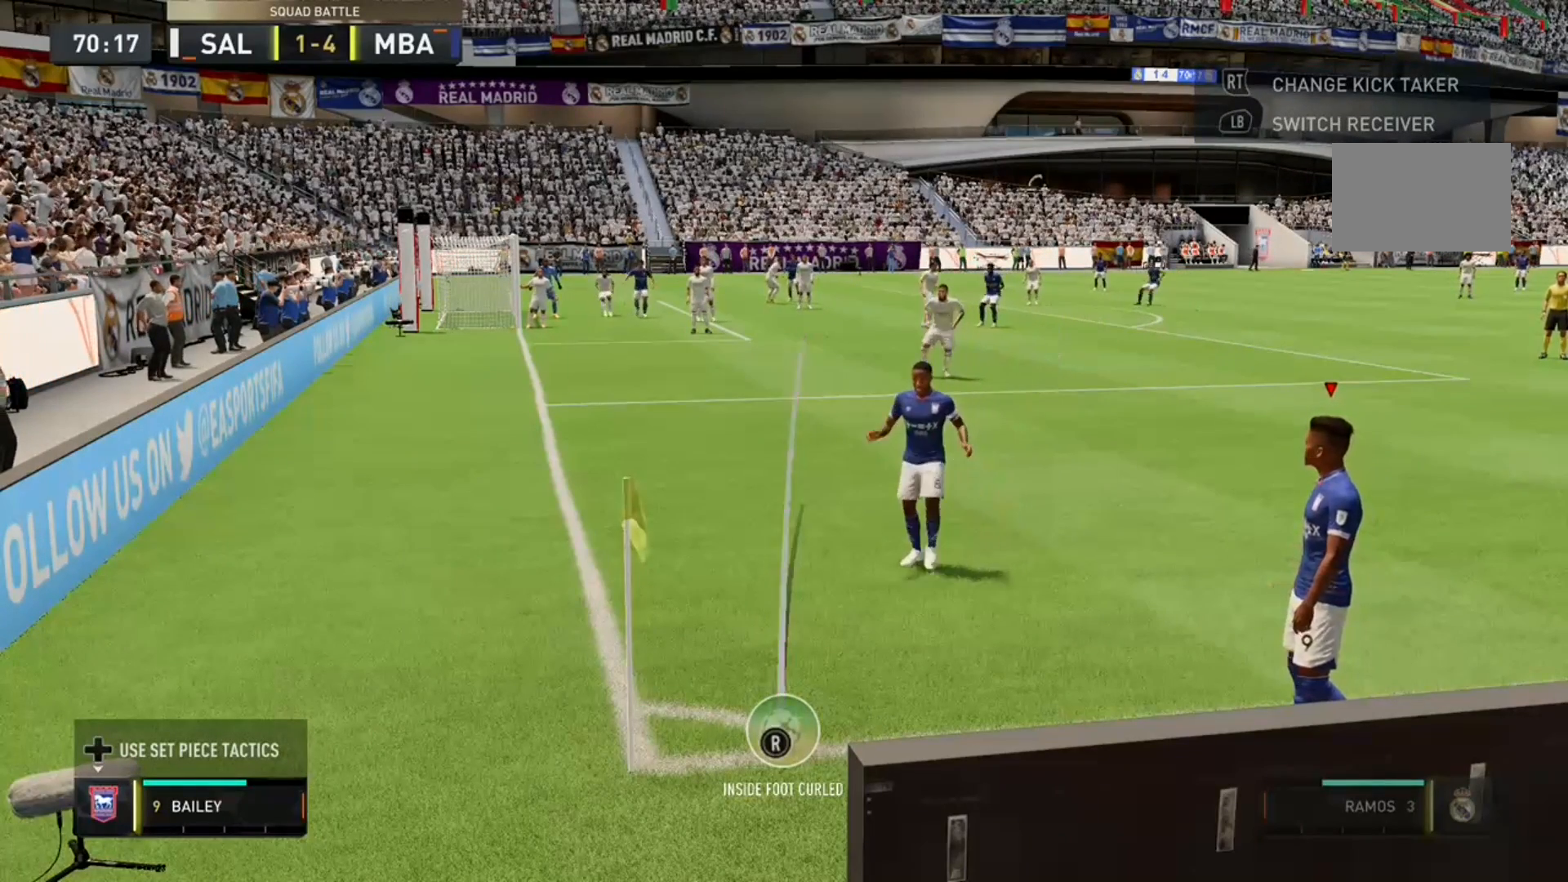
{"dt_ms": 500, "buttons": [], "left_stick": "center", "right_stick": "center", "events": []}
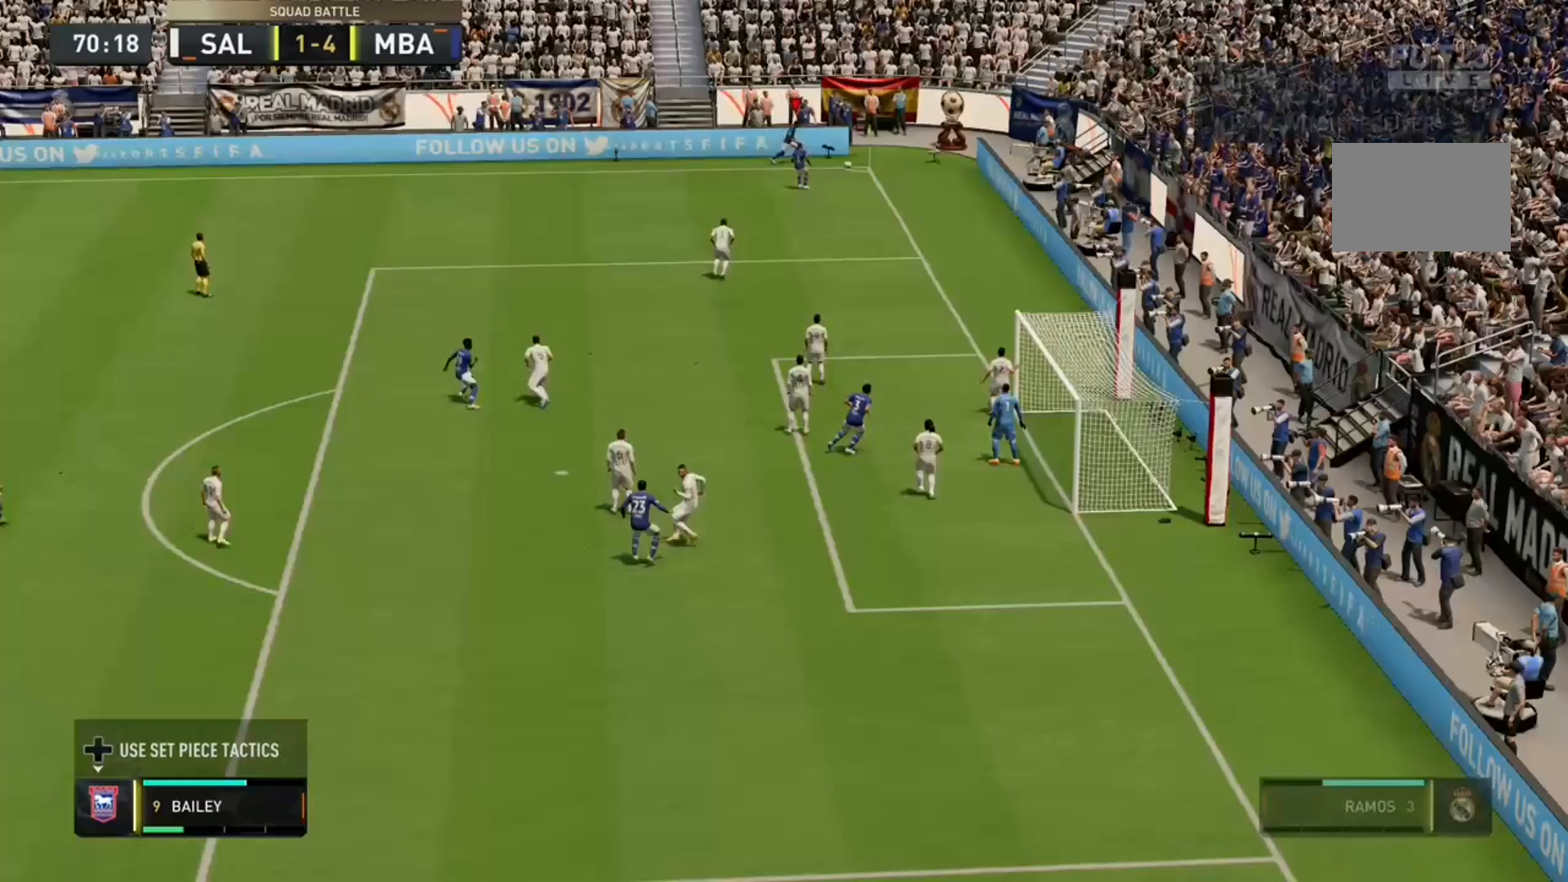
{"dt_ms": 500, "buttons": [], "left_stick": "down-left", "right_stick": "center", "events": [[367, "left_stick", "down-left"]]}
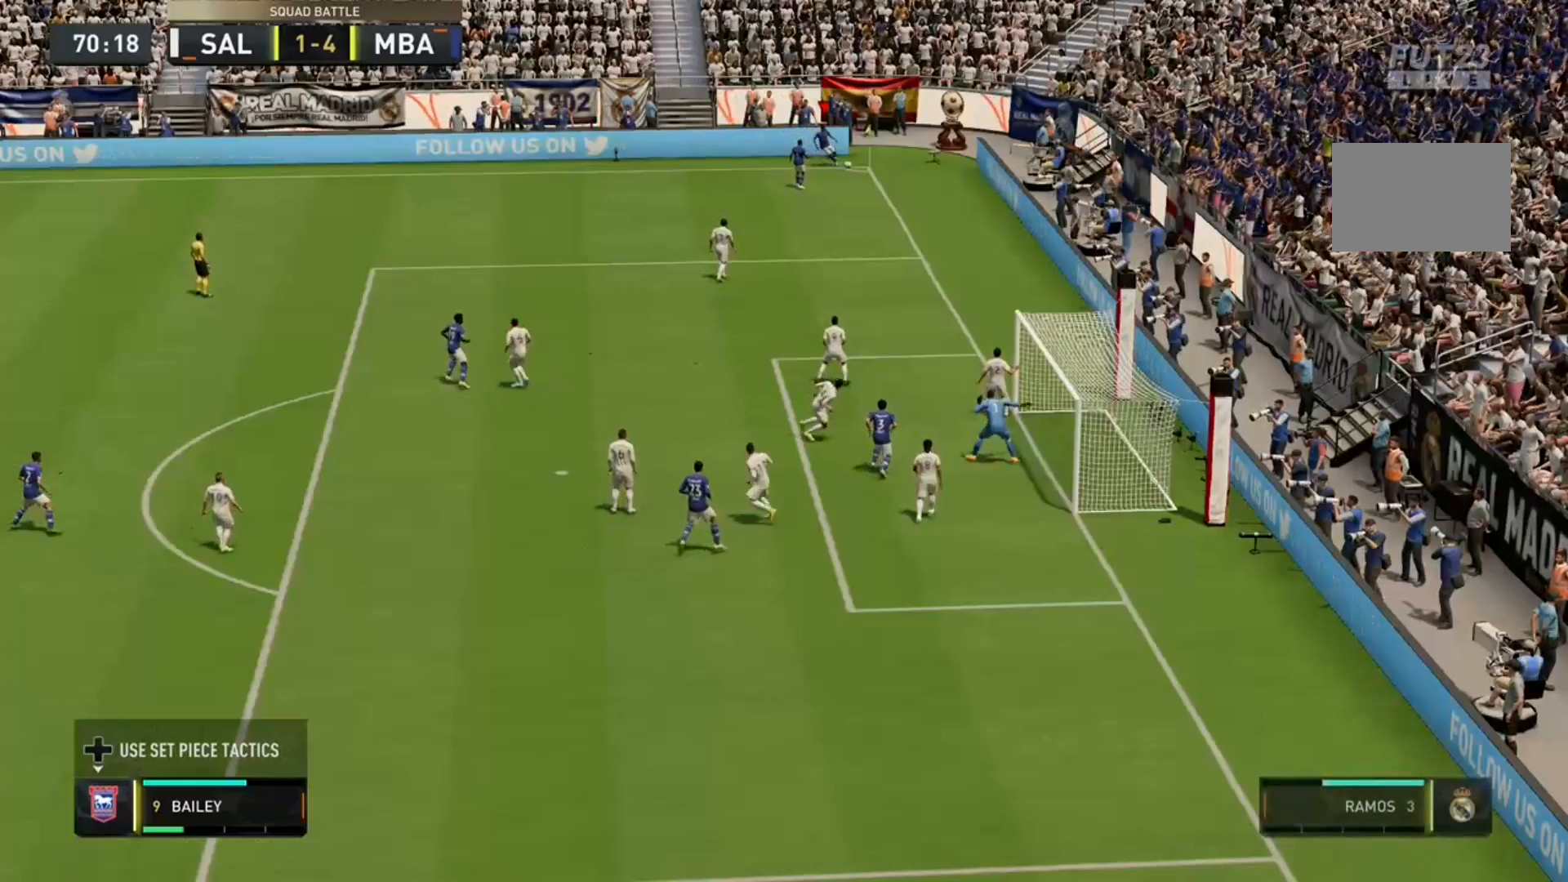
{"dt_ms": 500, "buttons": [], "left_stick": "down-left", "right_stick": "center", "events": []}
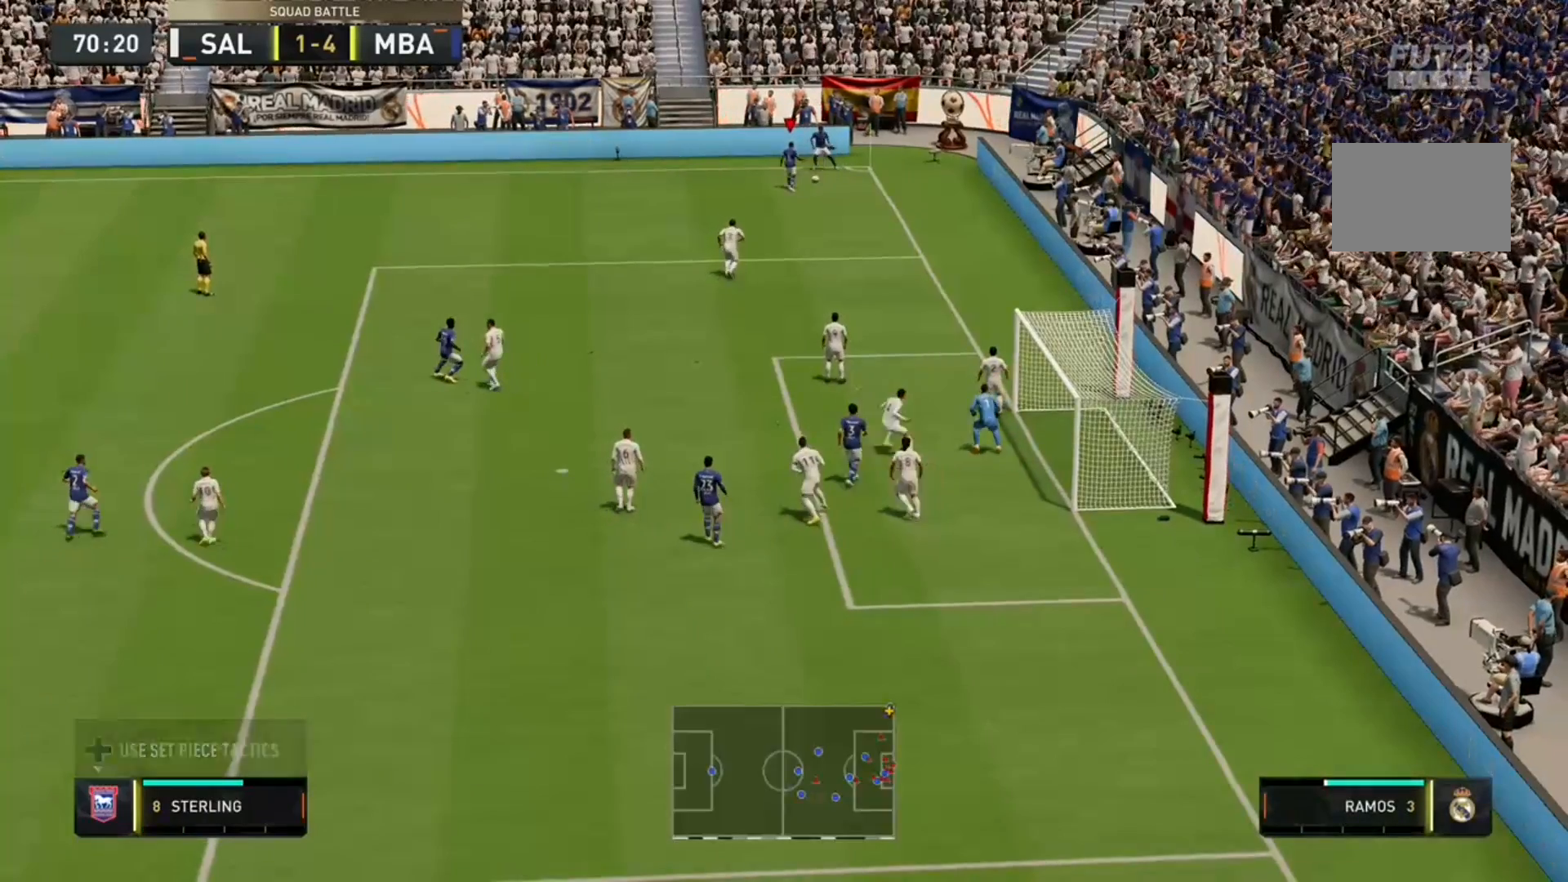
{"dt_ms": 500, "buttons": [], "left_stick": "down-left", "right_stick": "center", "events": []}
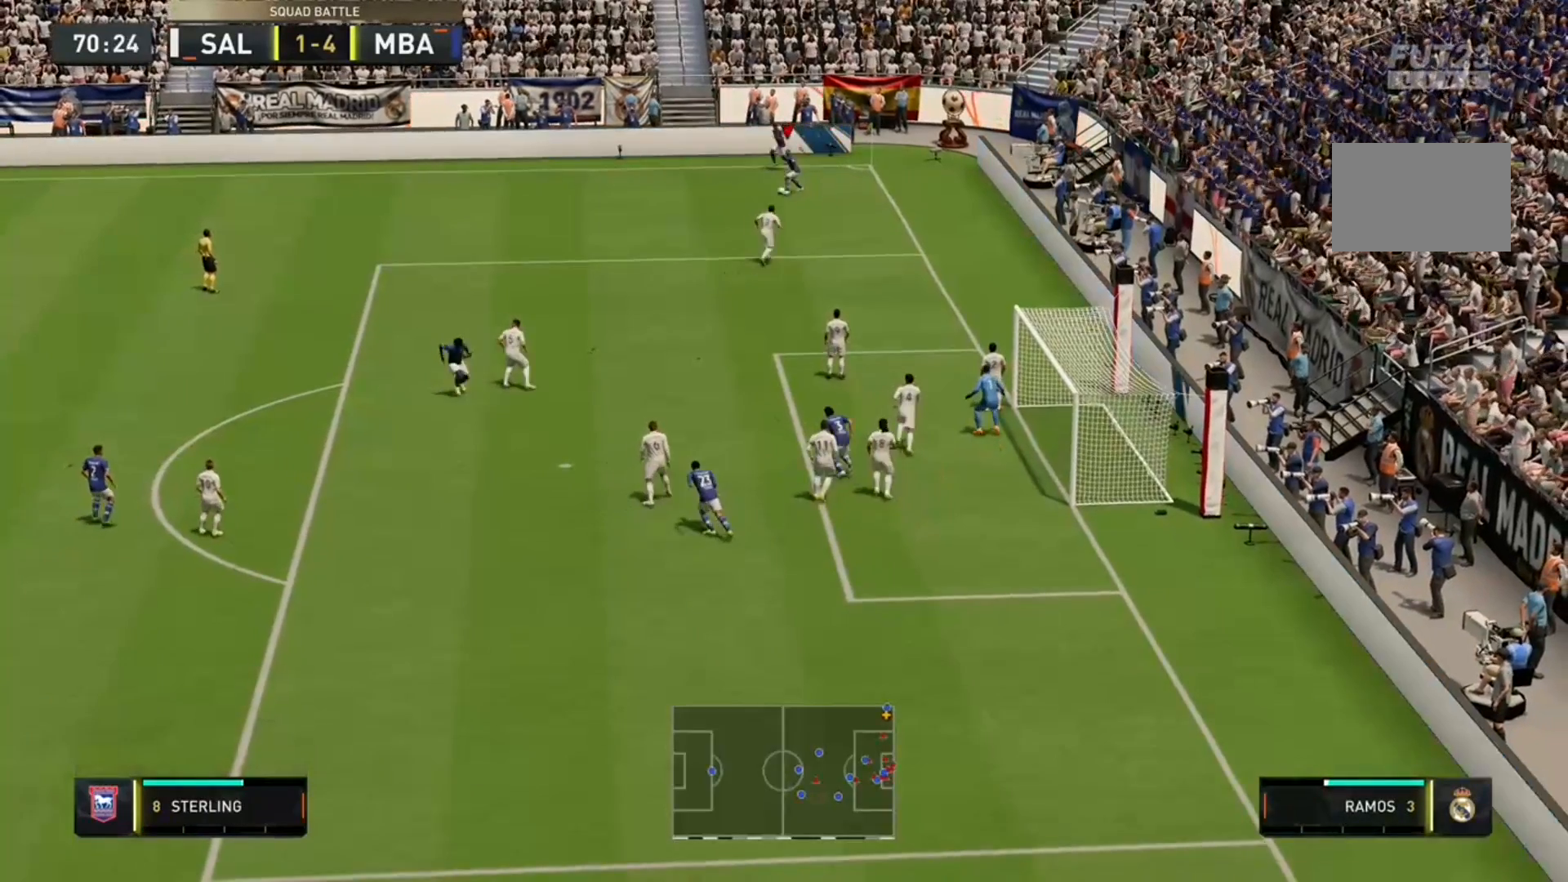
{"dt_ms": 500, "buttons": [], "left_stick": "down-left", "right_stick": "center", "events": []}
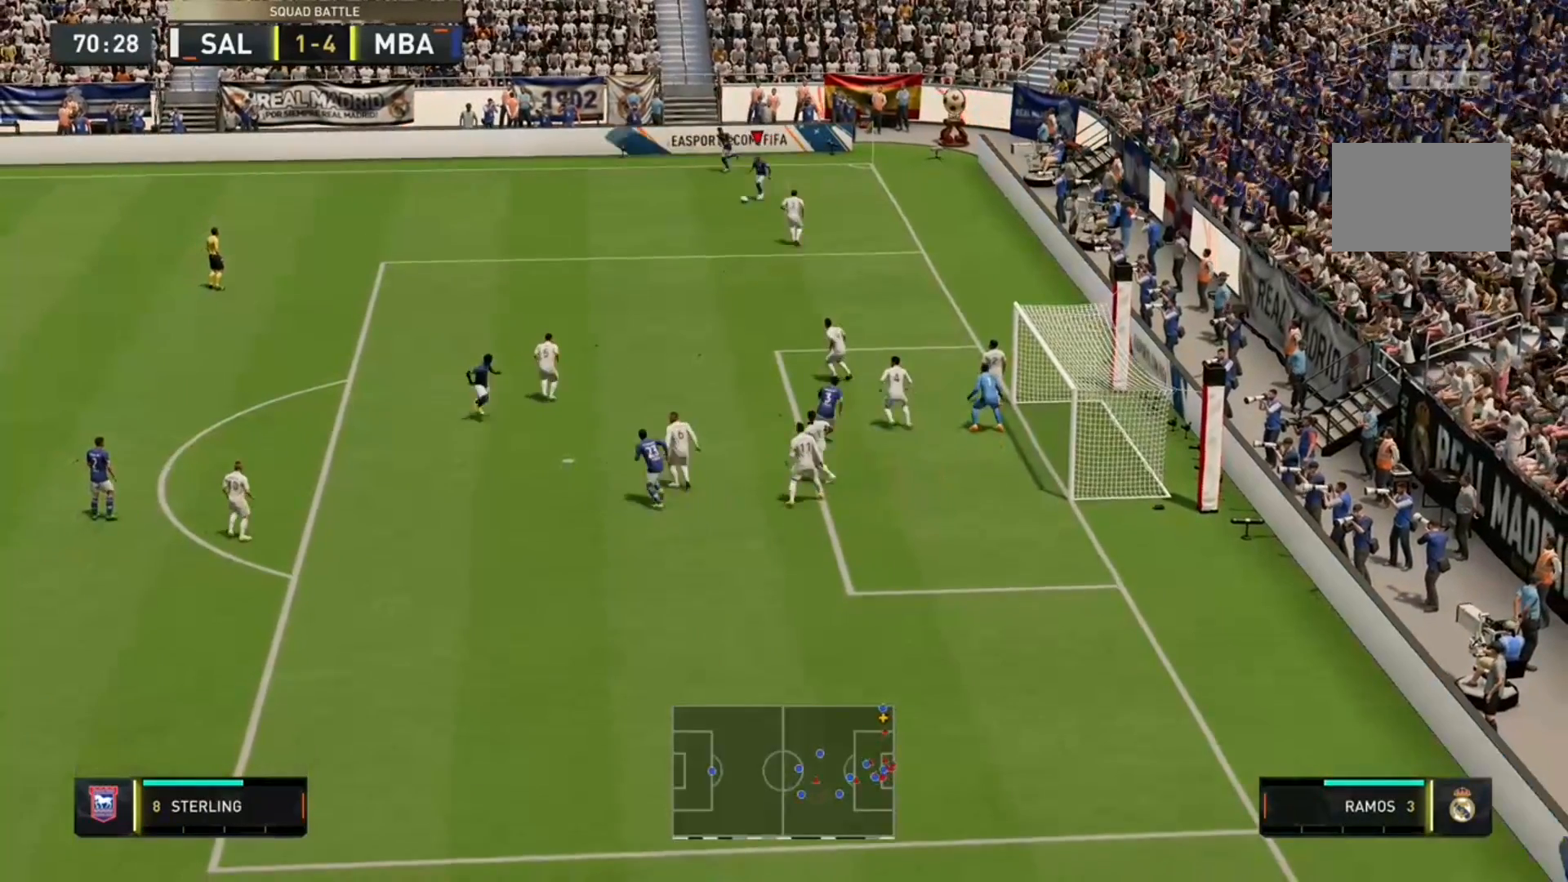
{"dt_ms": 500, "buttons": [], "left_stick": "down", "right_stick": "center", "events": [[500, "left_stick", "down"]]}
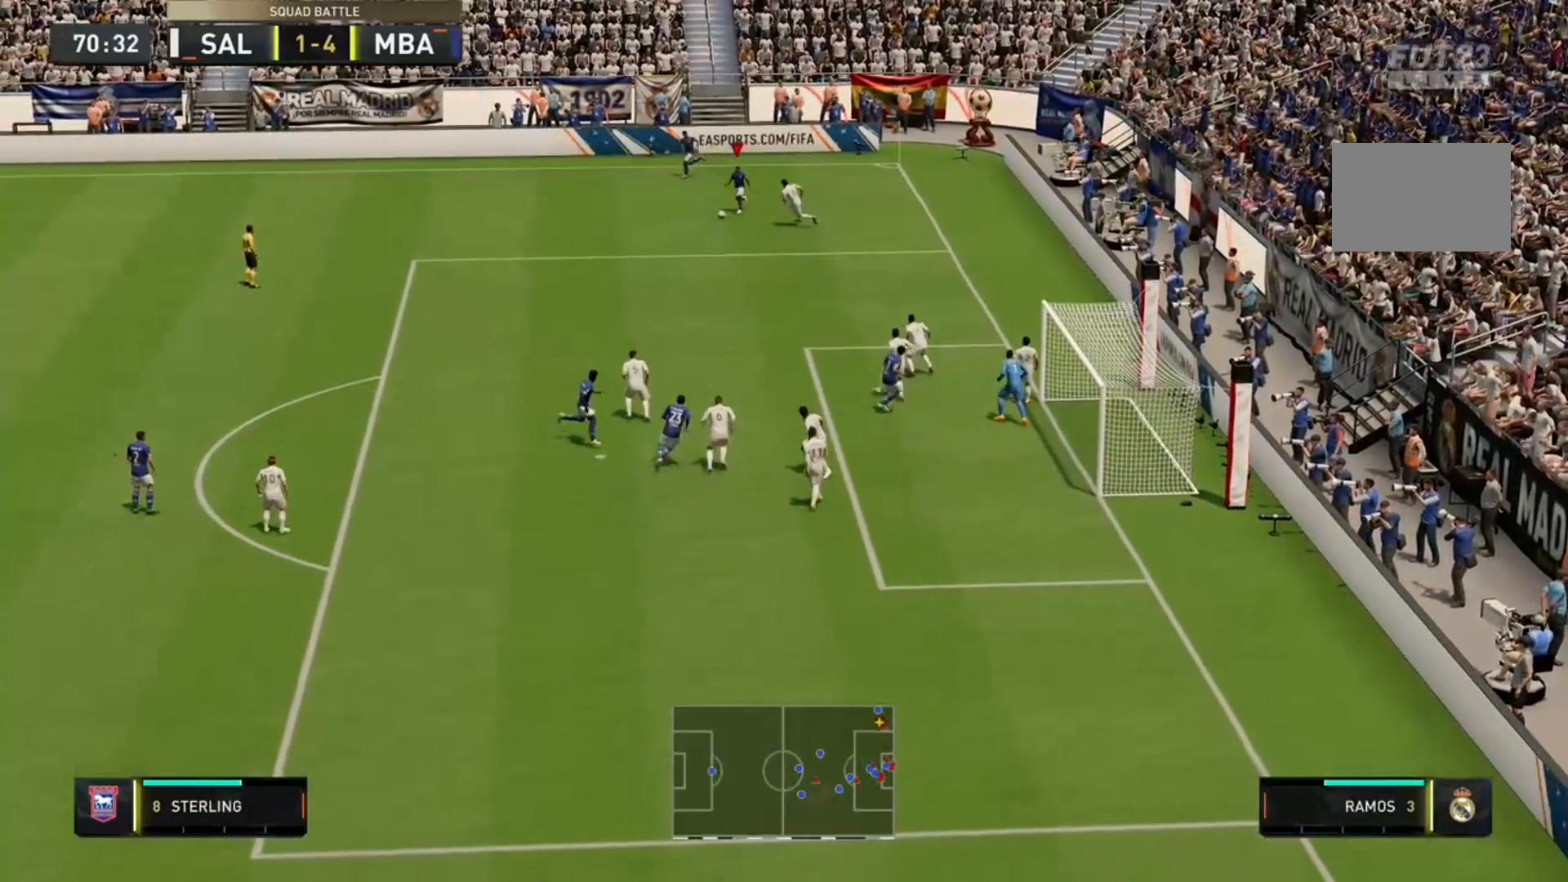
{"dt_ms": 500, "buttons": [], "left_stick": "down", "right_stick": "center", "events": []}
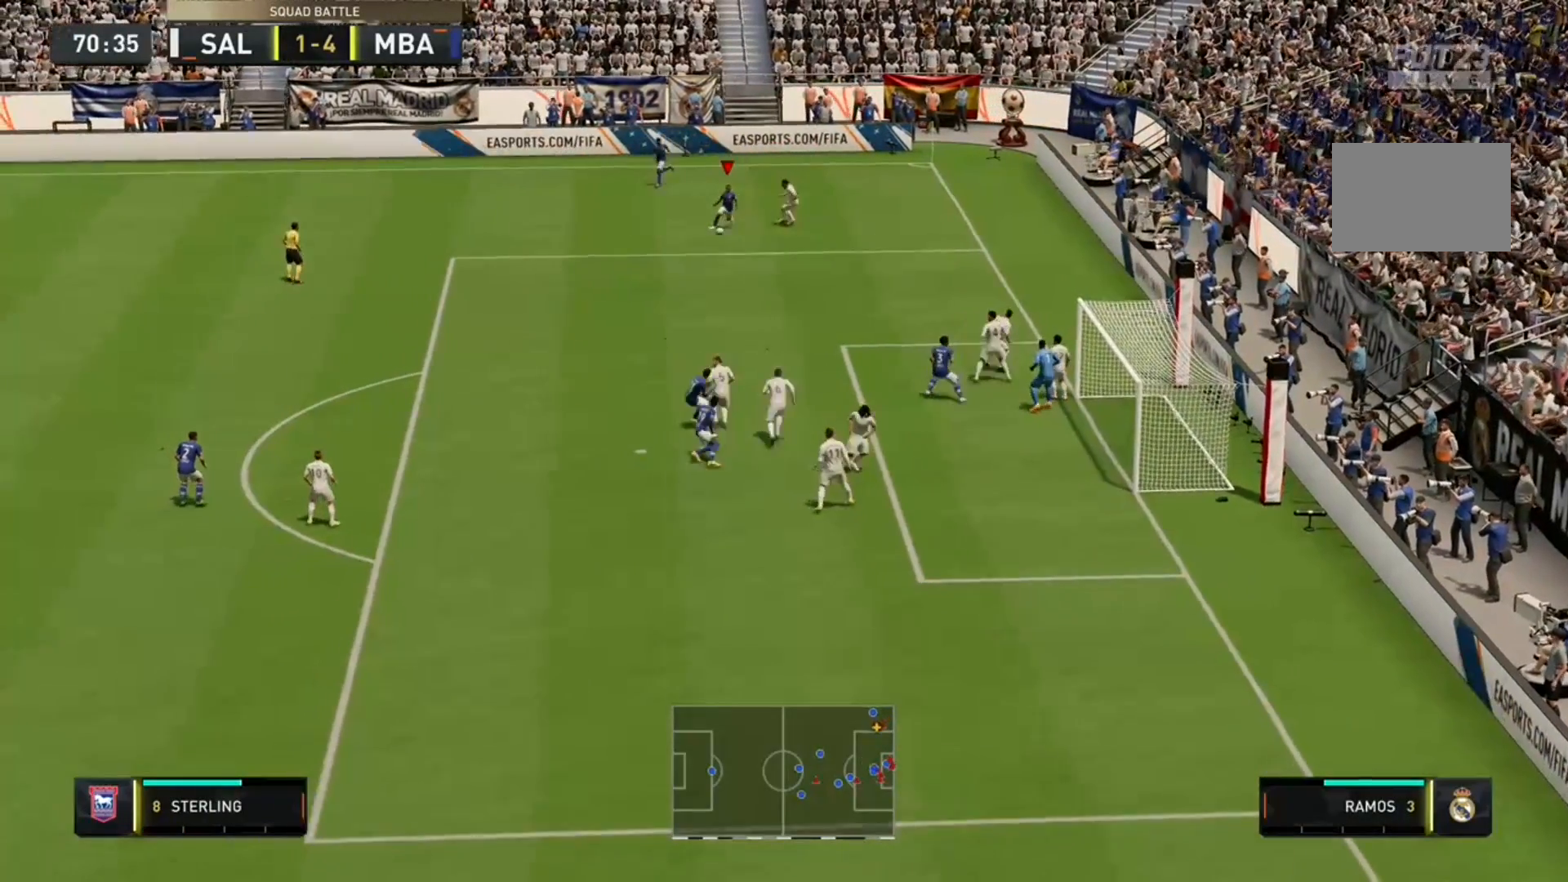
{"dt_ms": 500, "buttons": [], "left_stick": "down", "right_stick": "center", "events": []}
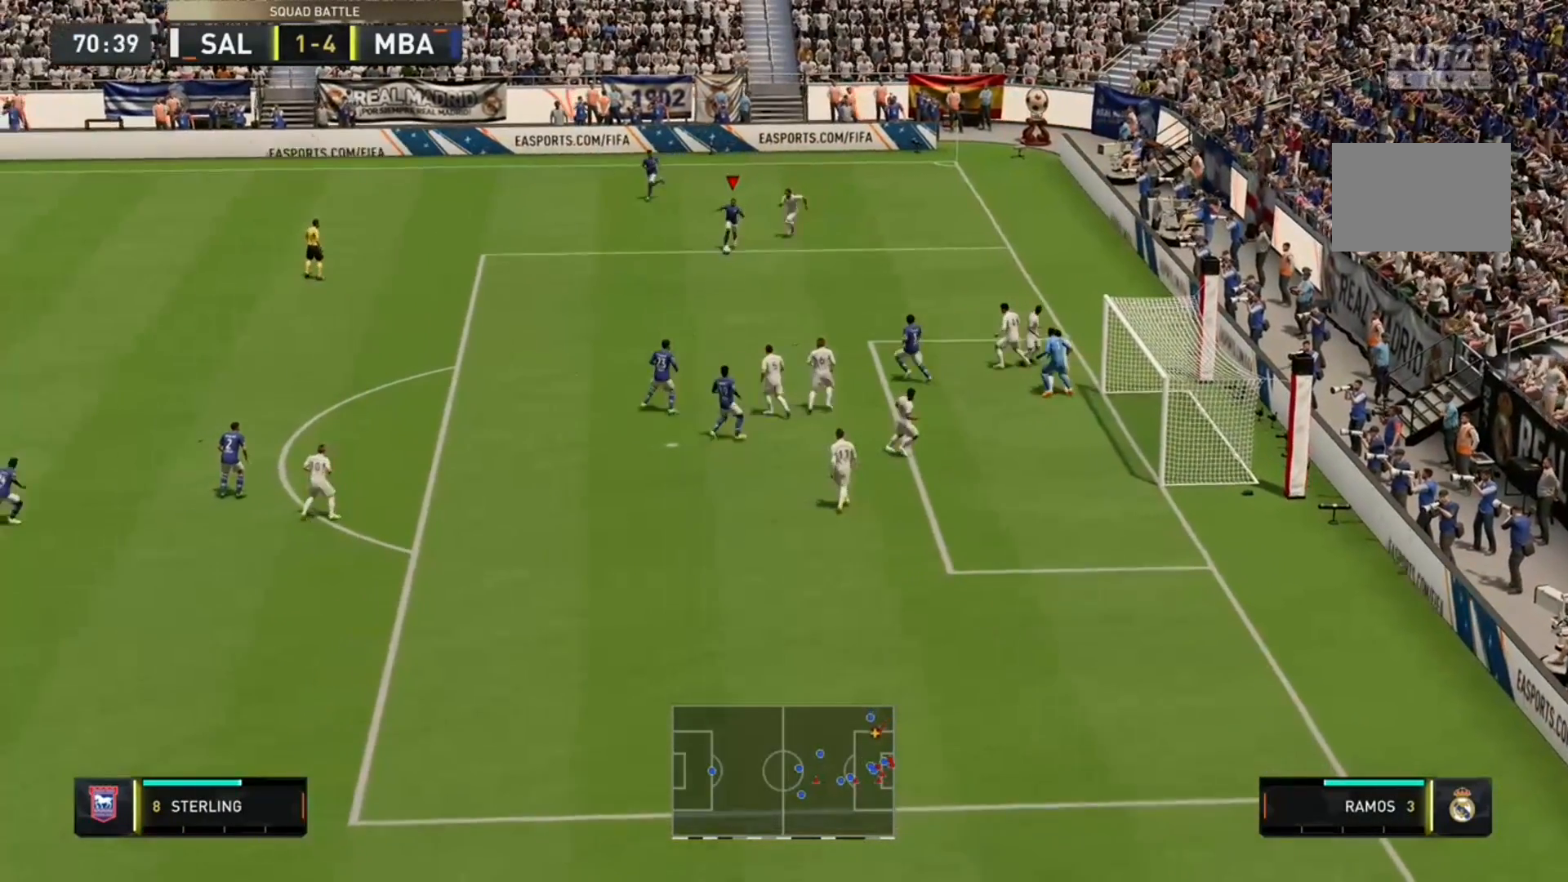
{"dt_ms": 500, "buttons": [], "left_stick": "down", "right_stick": "center", "events": []}
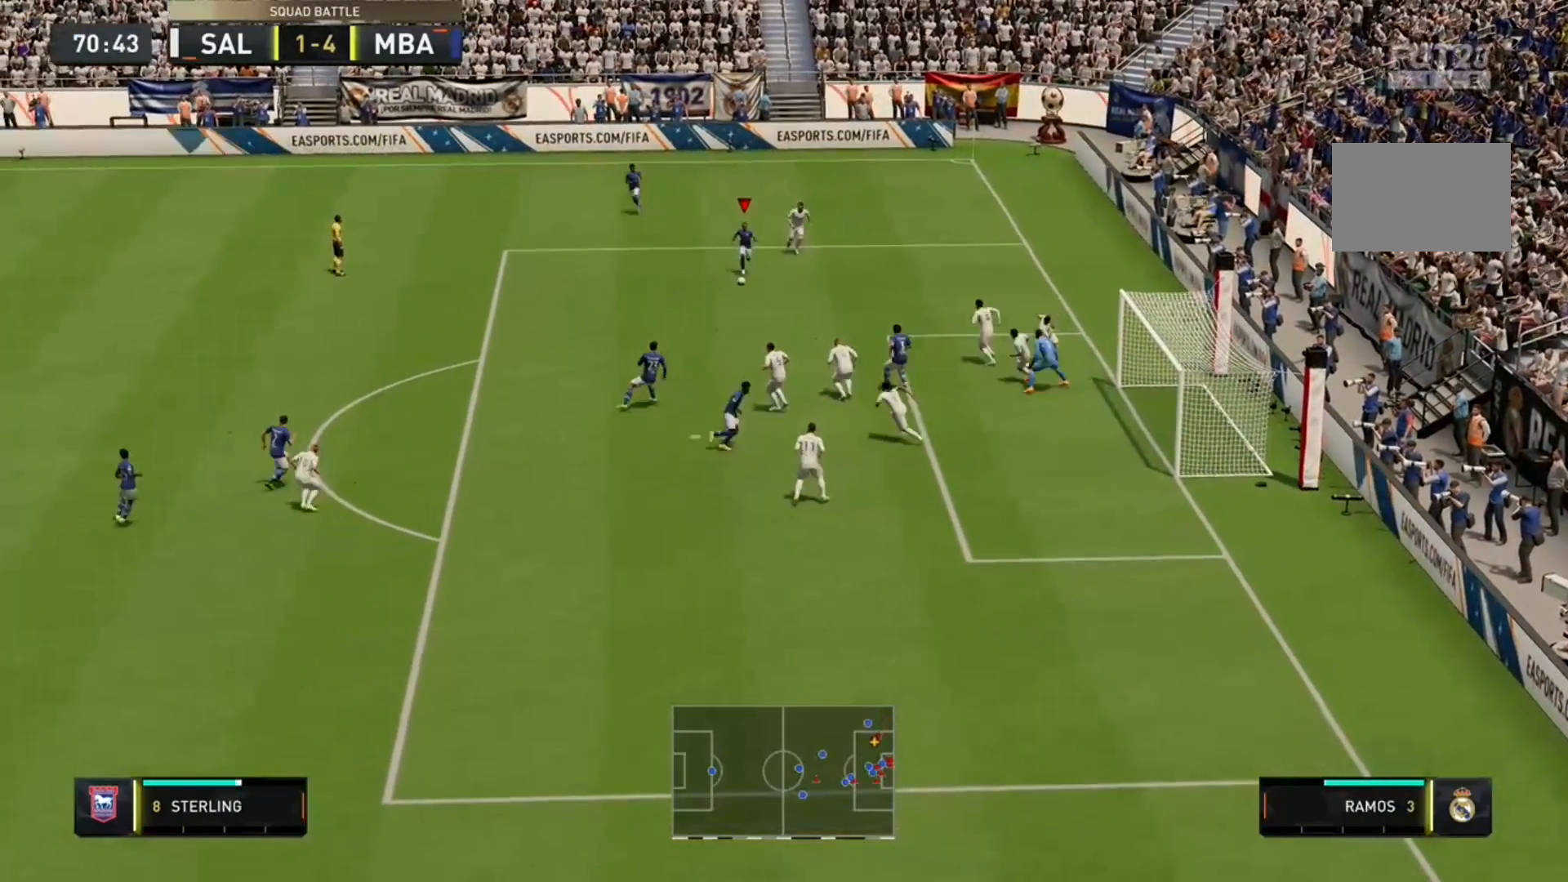
{"dt_ms": 500, "buttons": [], "left_stick": "down-right", "right_stick": "center", "events": [[467, "left_stick", "down-right"]]}
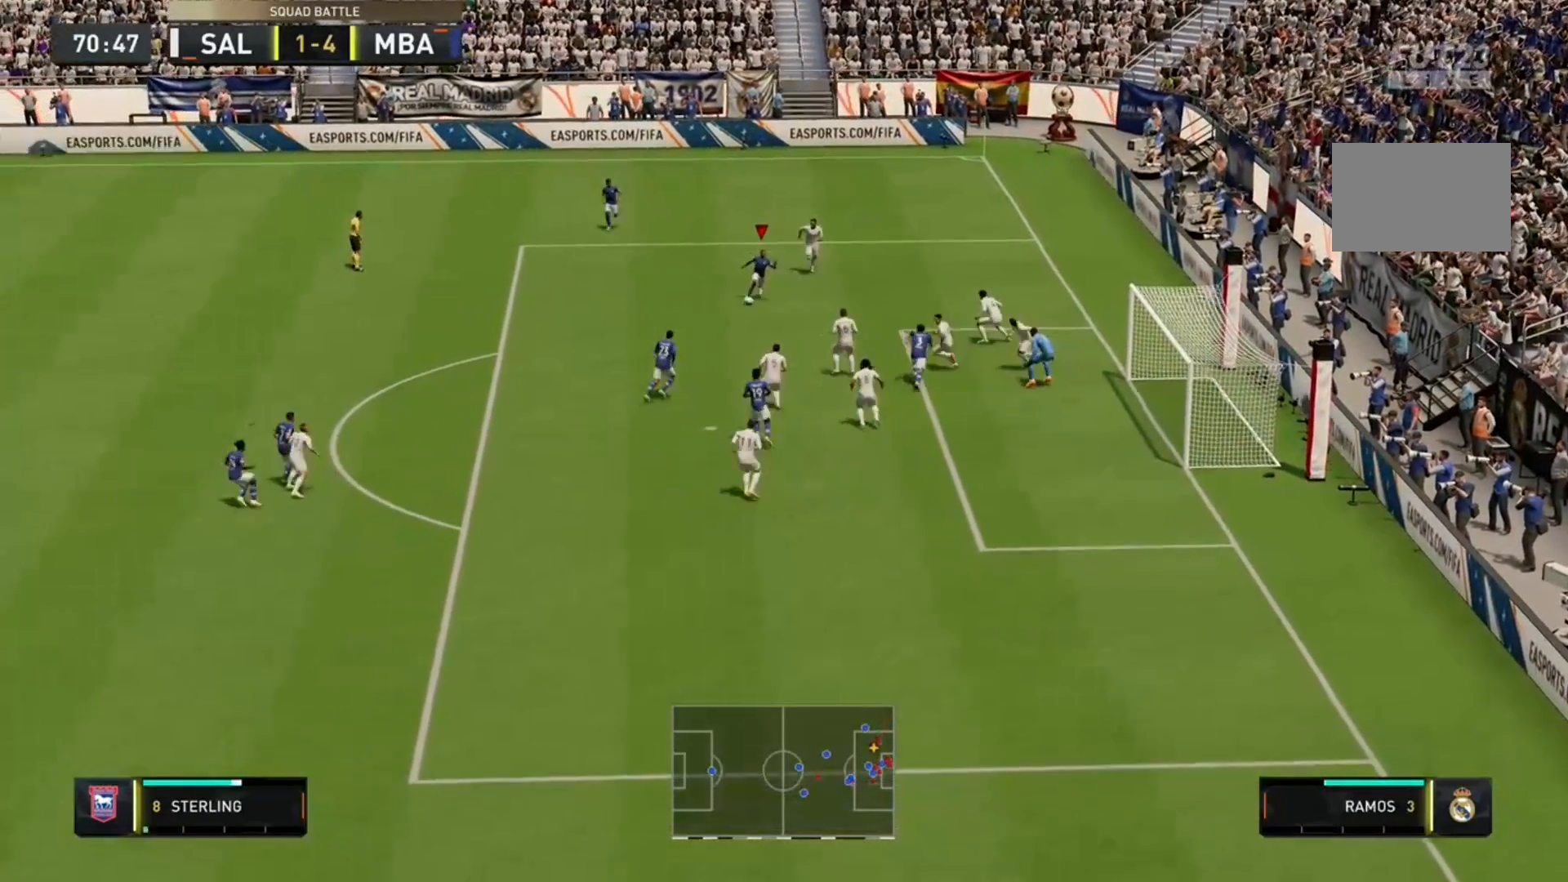
{"dt_ms": 500, "buttons": [], "left_stick": "center", "right_stick": "center", "events": [[67, "left_stick", "center"], [133, "left_stick", "right"], [267, "left_stick", "center"]]}
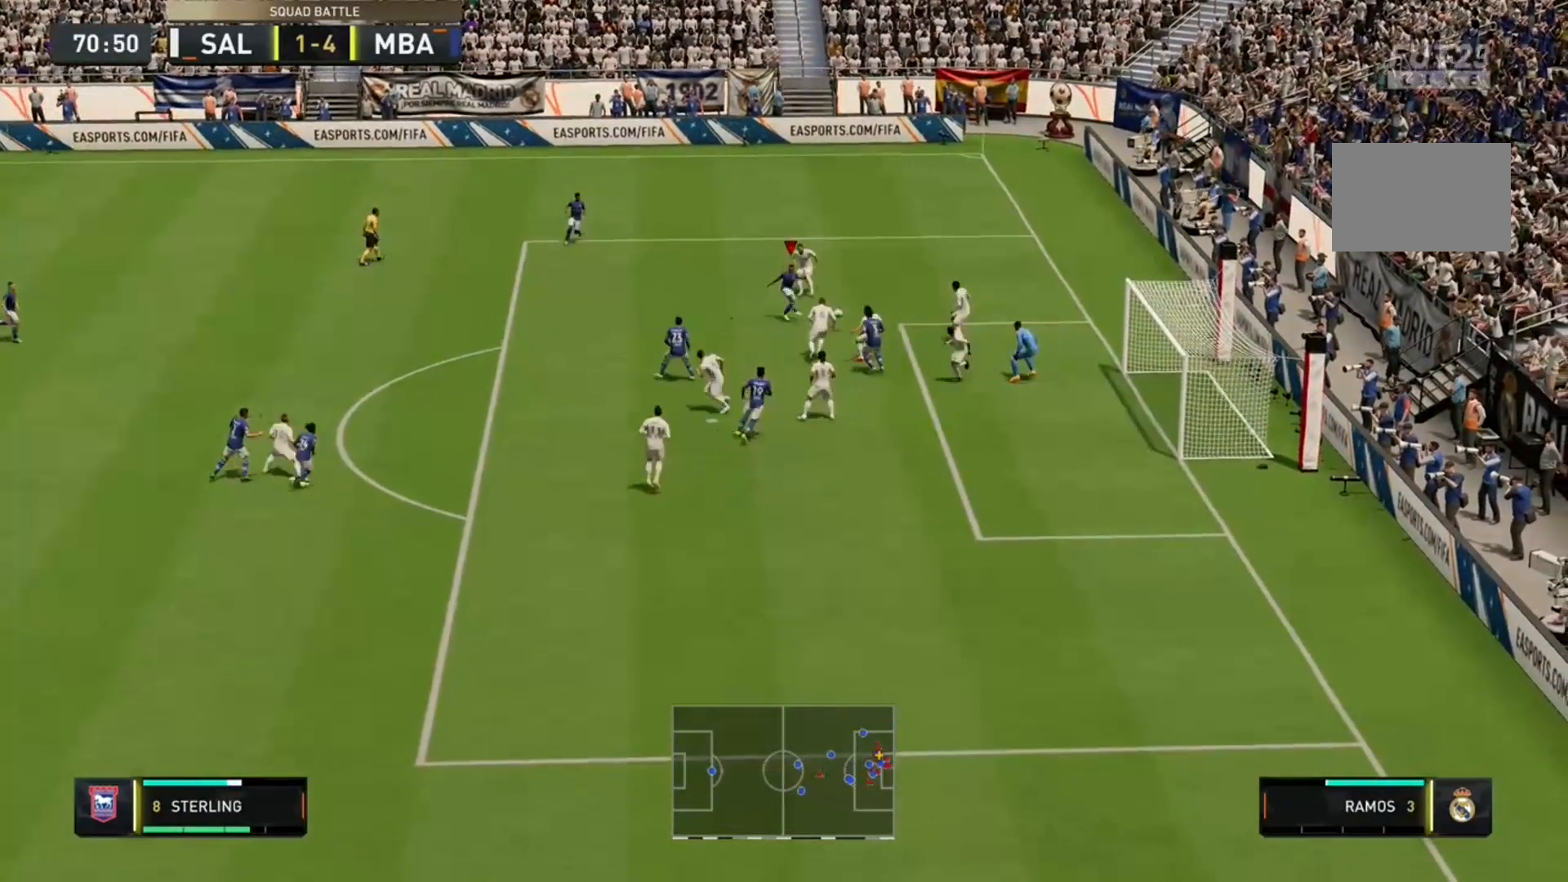
{"dt_ms": 500, "buttons": [], "left_stick": "center", "right_stick": "center", "events": []}
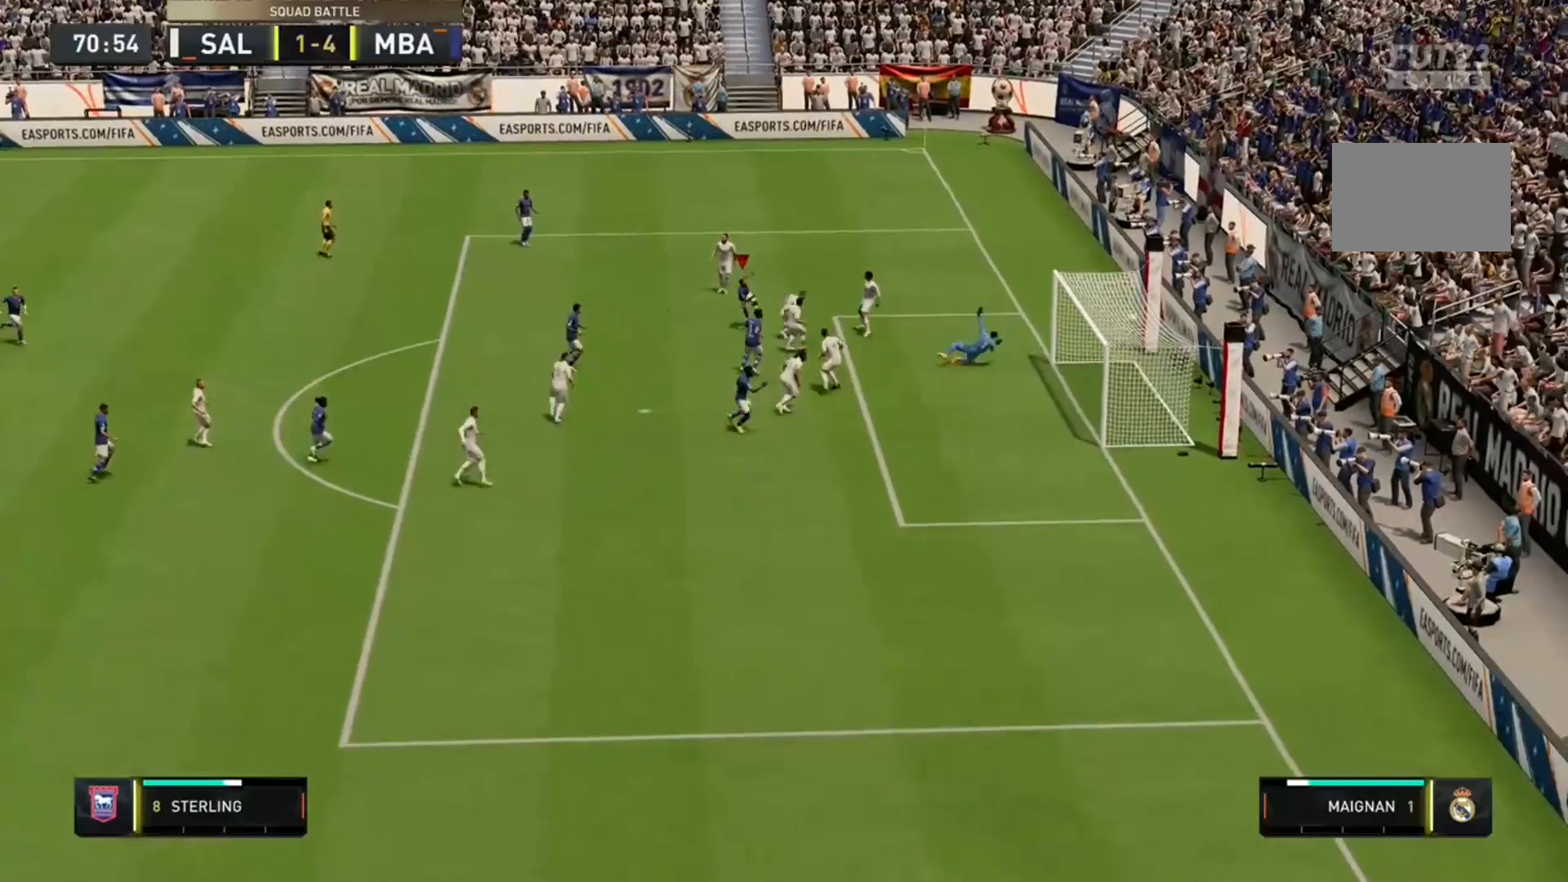
{"dt_ms": 500, "buttons": [], "left_stick": "up-right", "right_stick": "center", "events": [[300, "left_stick", "right"], [367, "left_stick", "up-right"]]}
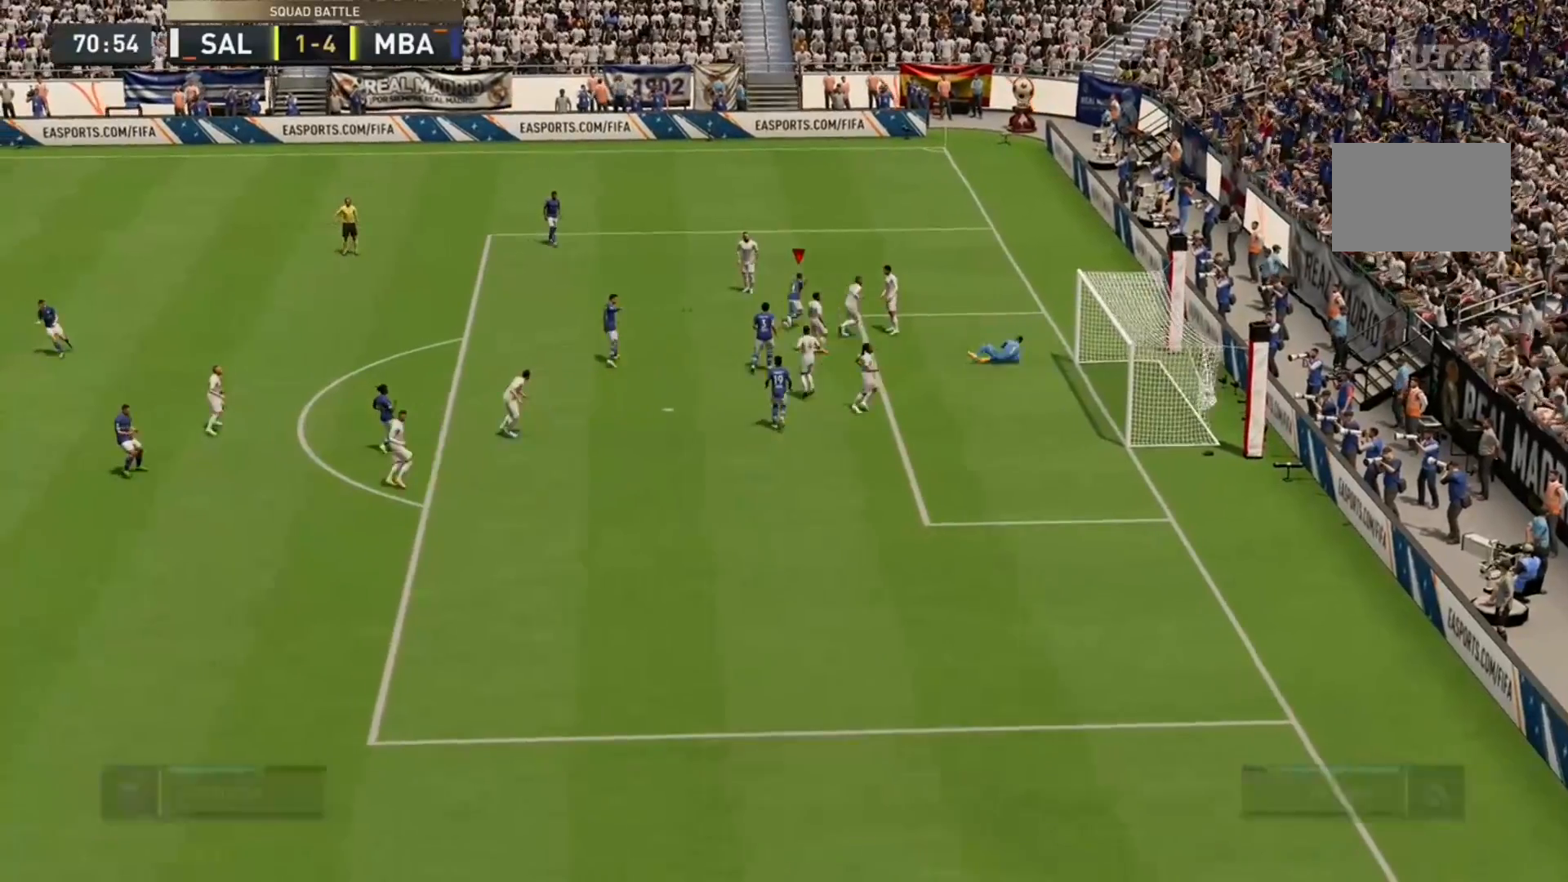
{"dt_ms": 500, "buttons": [], "left_stick": "center", "right_stick": "center", "events": [[333, "left_stick", "up"], [467, "left_stick", "center"]]}
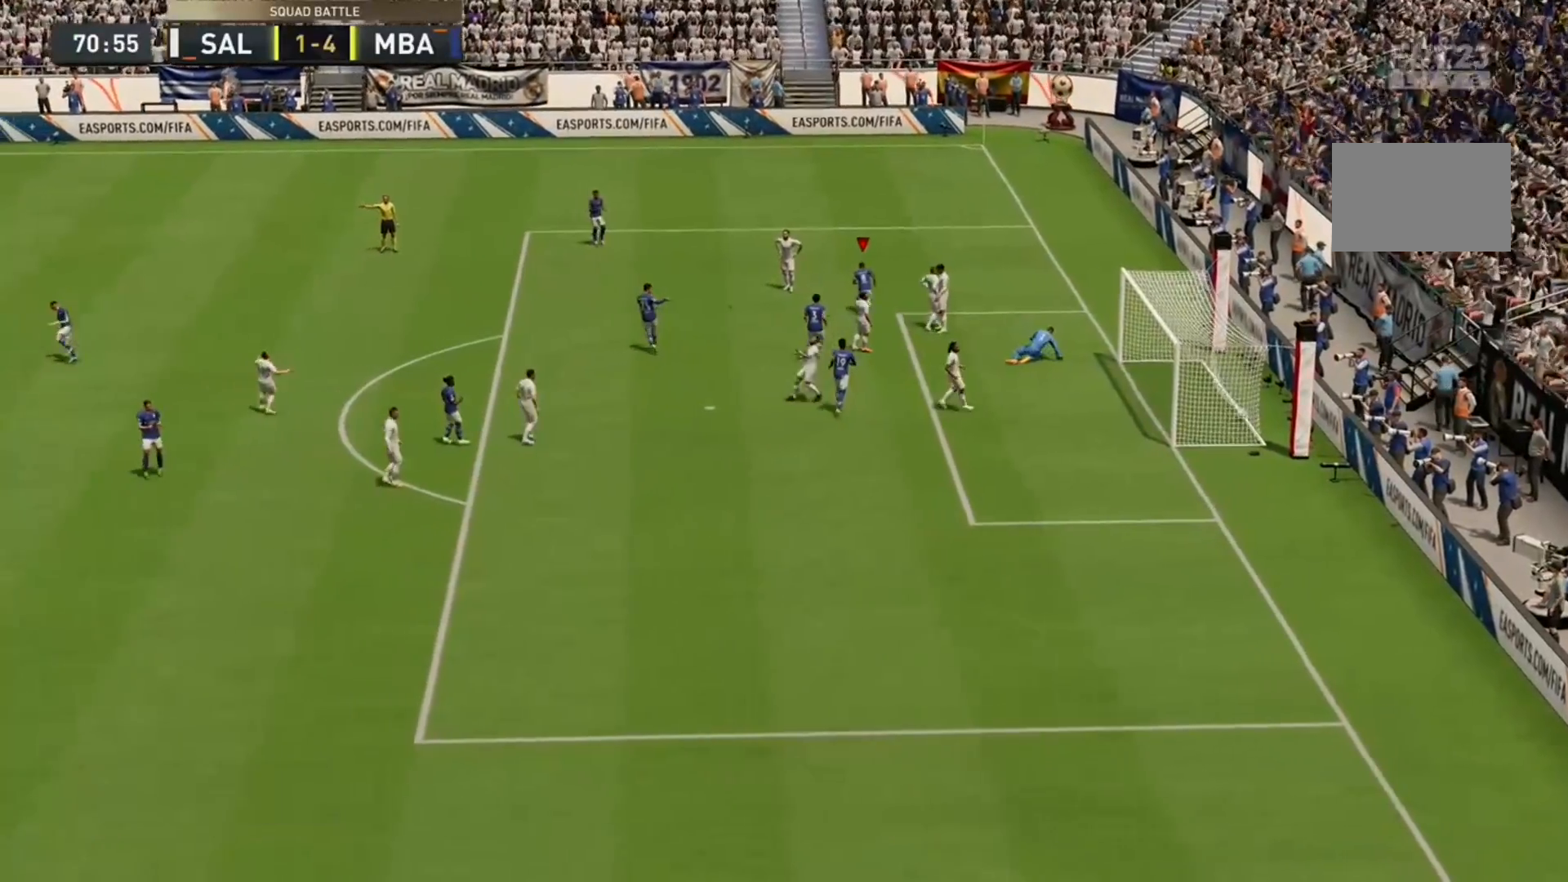
{"dt_ms": 500, "buttons": [], "left_stick": "center", "right_stick": "center", "events": []}
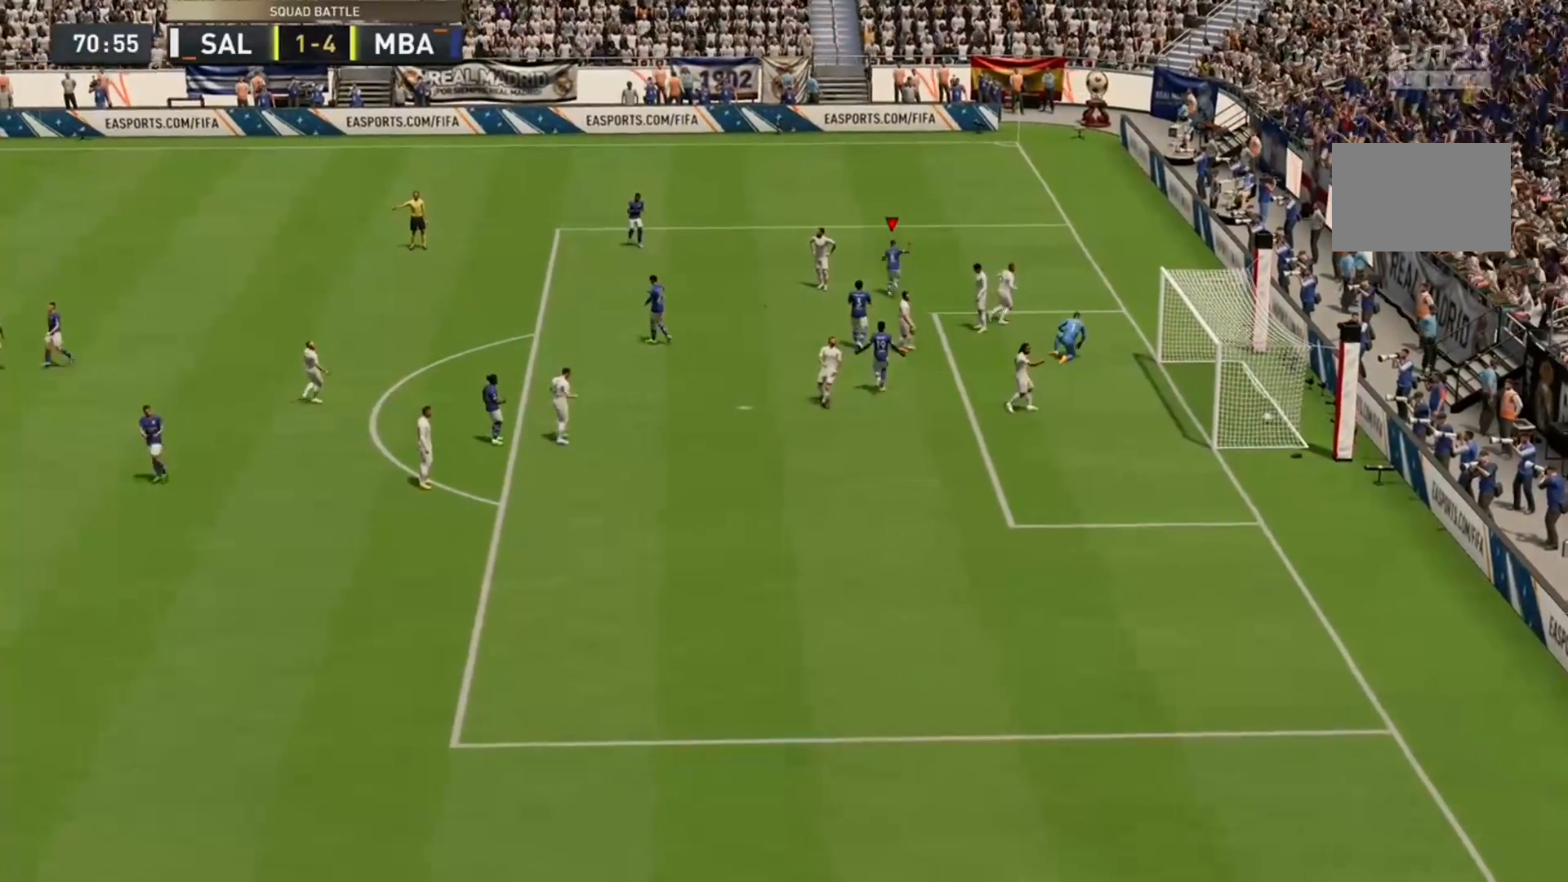
{"dt_ms": 500, "buttons": [], "left_stick": "center", "right_stick": "center", "events": []}